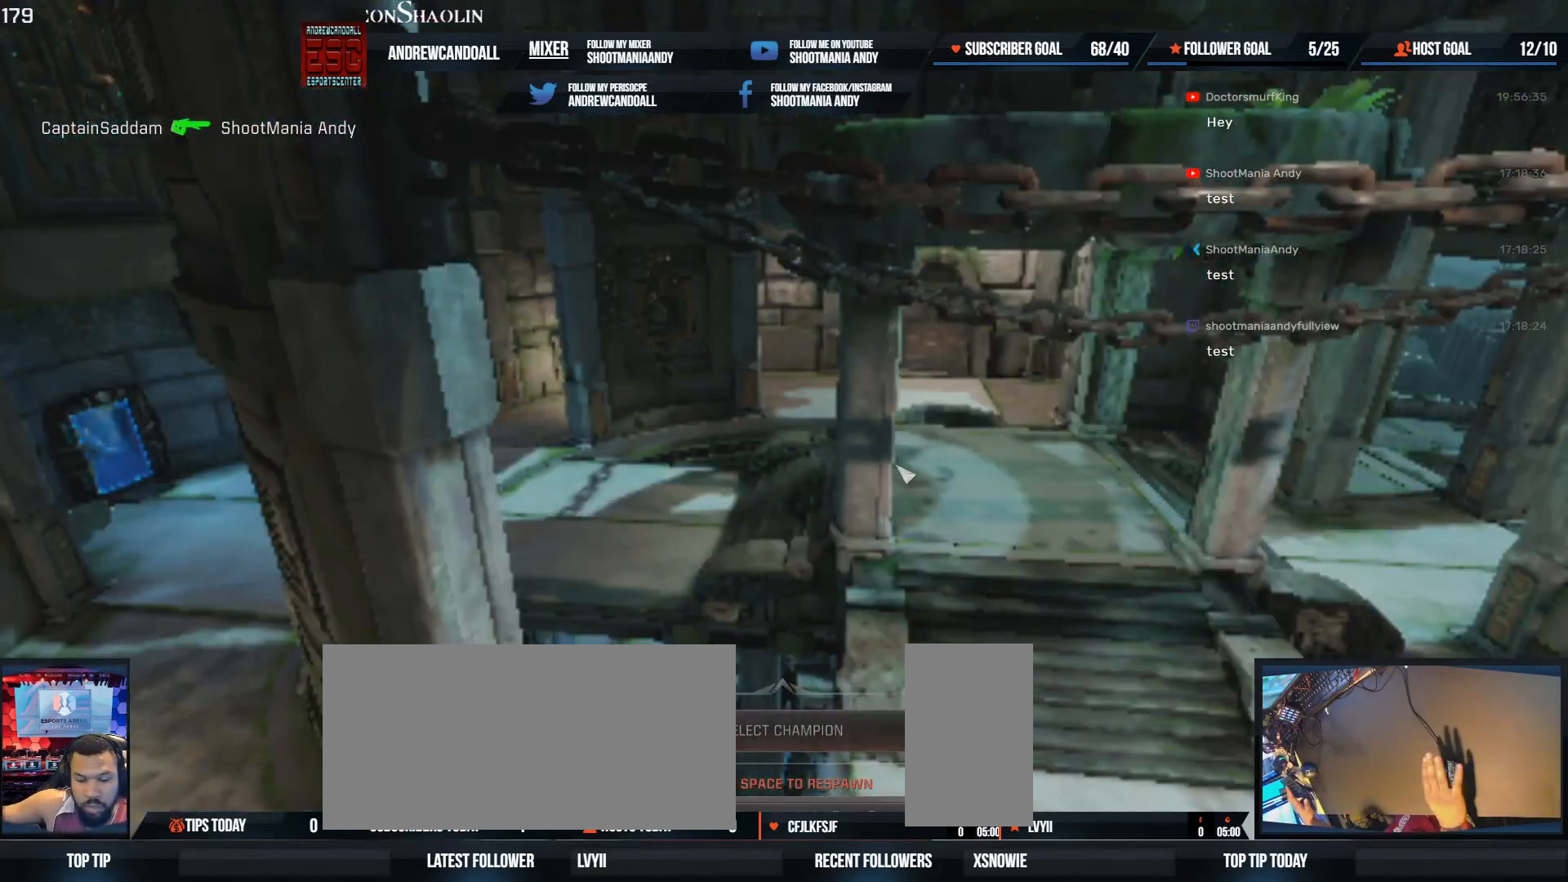
Gameplay with keyboard and mouse; each line is a JSON object with the keys and mouse buttons held at the frame after it. "events" lists presses ("down") and releases ("up") of "a", "alt", "backspace", "caps_lock", "ctrl", "d", "delete", "end", "home", "r", "s", "shift", "tab", "tilde", "w", "mouse_left", "mouse_wheel", "mouse_right", "mouse_mb4" and "mouse_mb5" between this image and that frame as [ms after this image, input, new state], when the widget could be followed in between. "mouse_left", "mouse_wheel", "mouse_right", "mouse_mb4", "mouse_mb5" = the "left", "wheel", "right", "mb4", "mb5" buttons of the "mouse" list. No other keys are recorded. "wheel" means that the mouse wheel is clicked or scrolled. Not read: mouse_move.
{"keys": ["delete"], "mouse": [], "events": [[417, "delete", "down"]]}
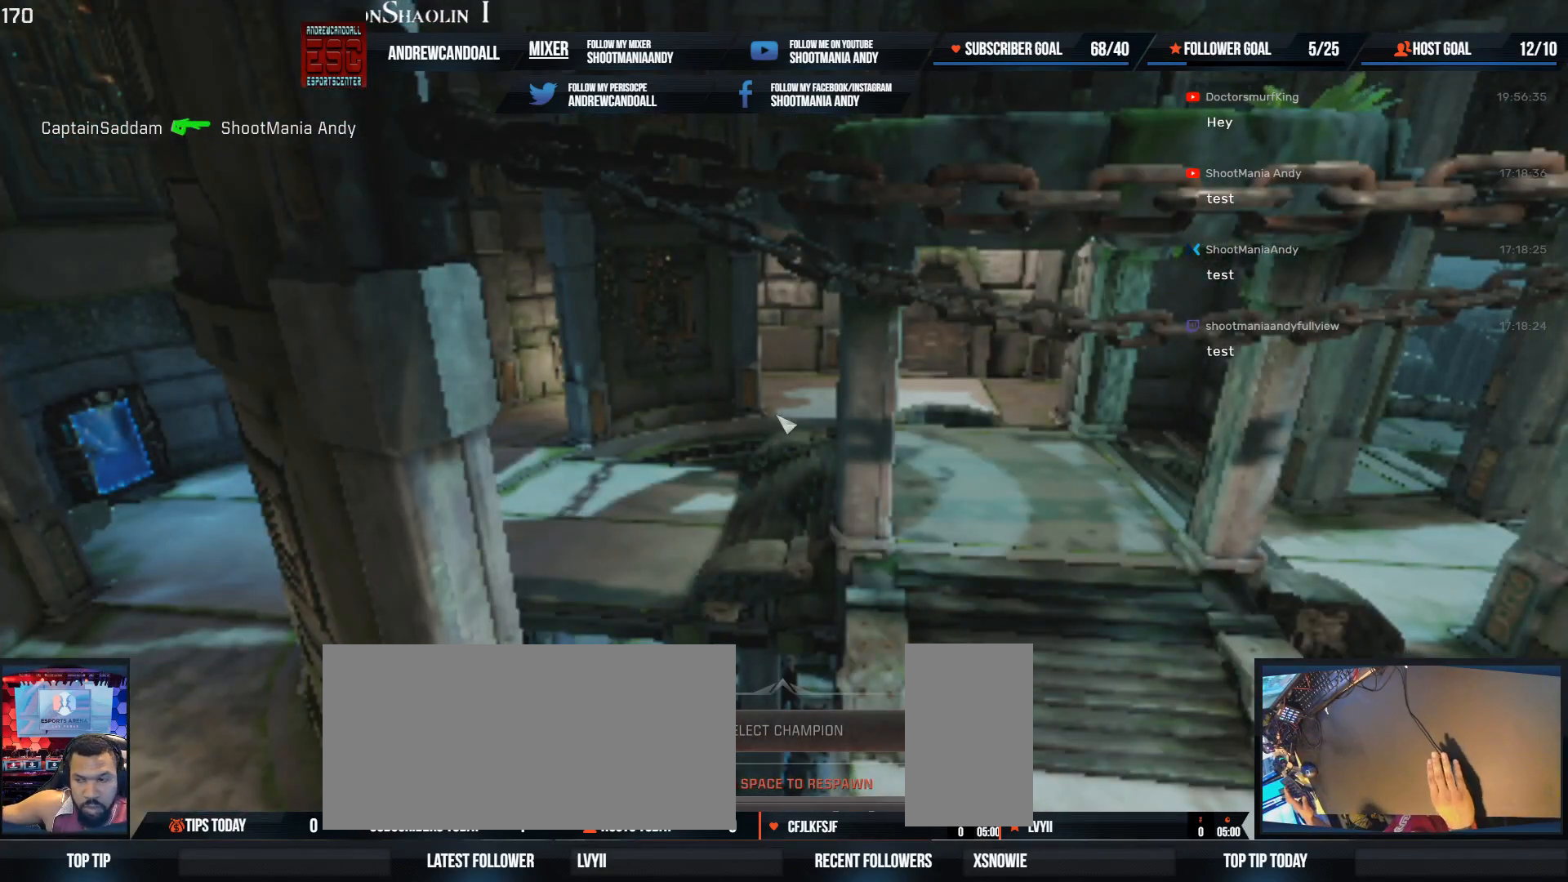
{"keys": [], "mouse": [], "events": [[83, "delete", "up"]]}
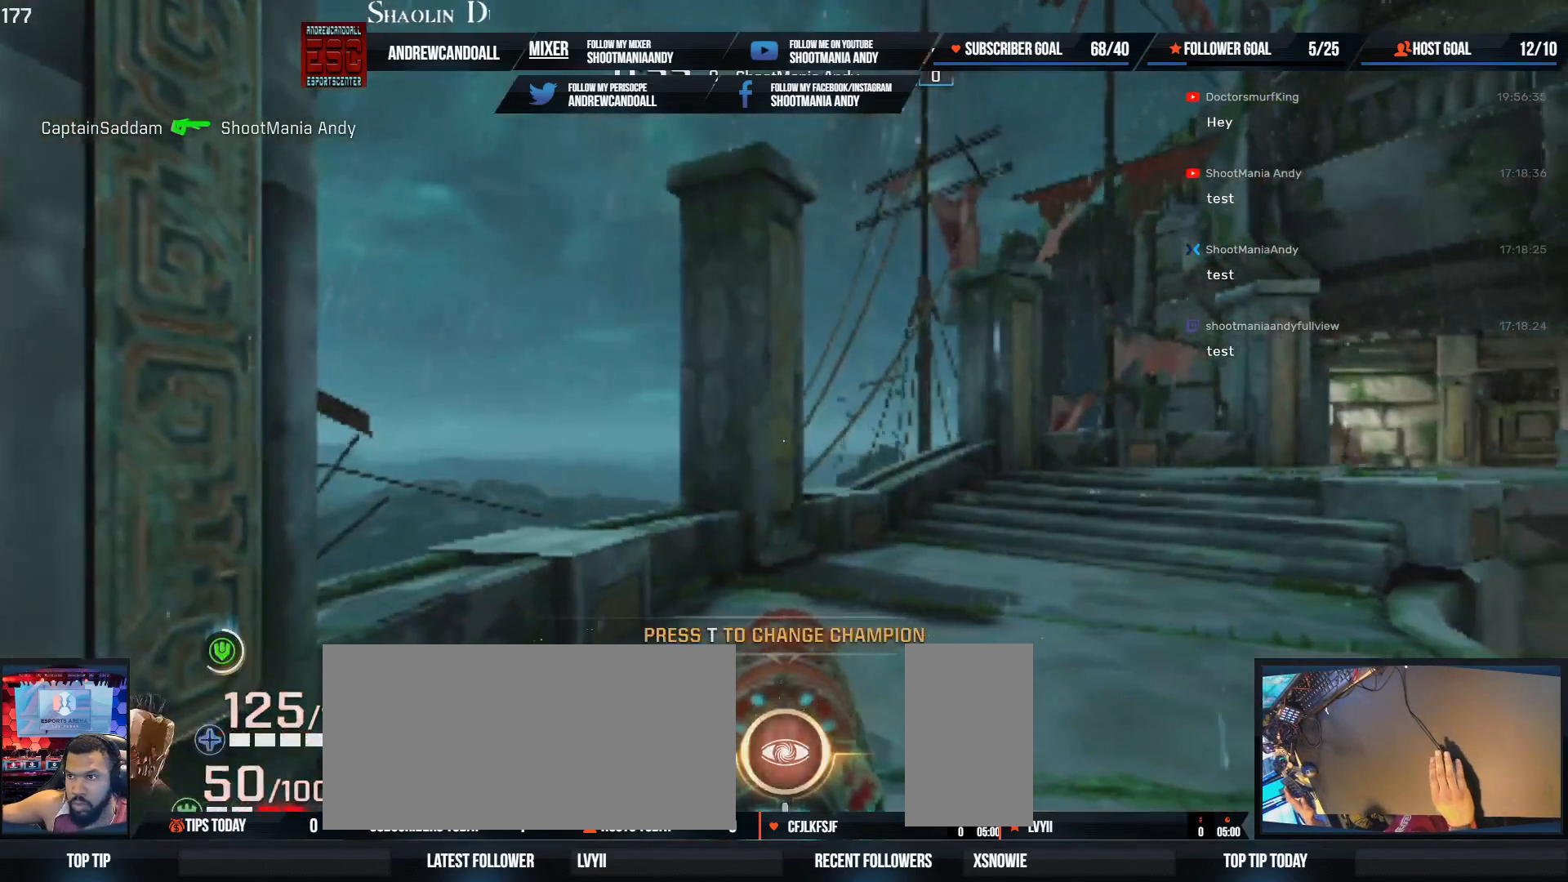
{"keys": [], "mouse": [], "events": []}
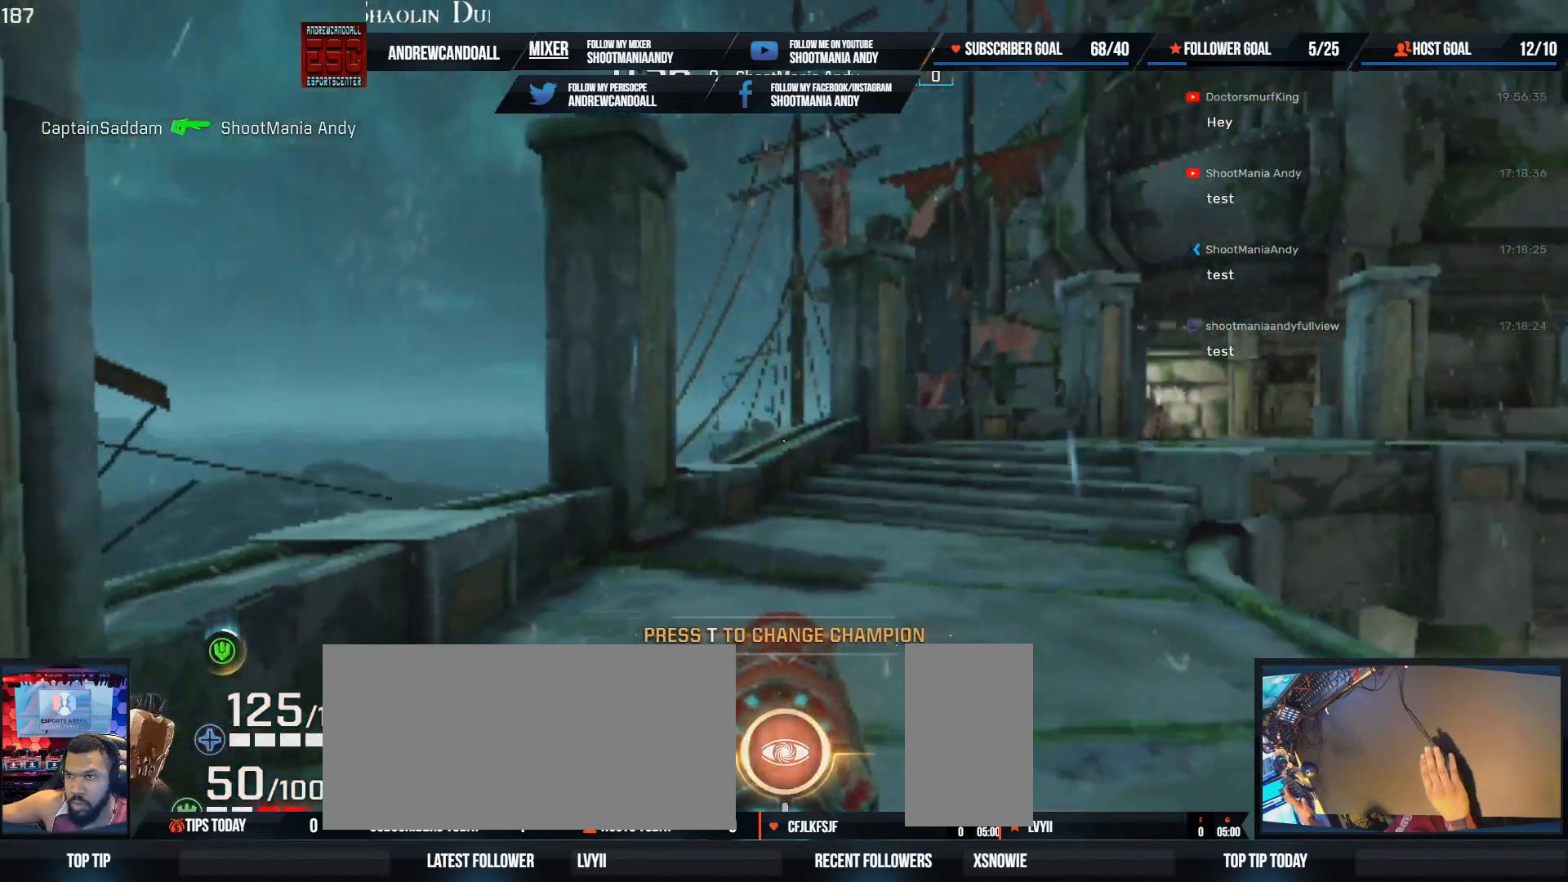
{"keys": [], "mouse": [], "events": []}
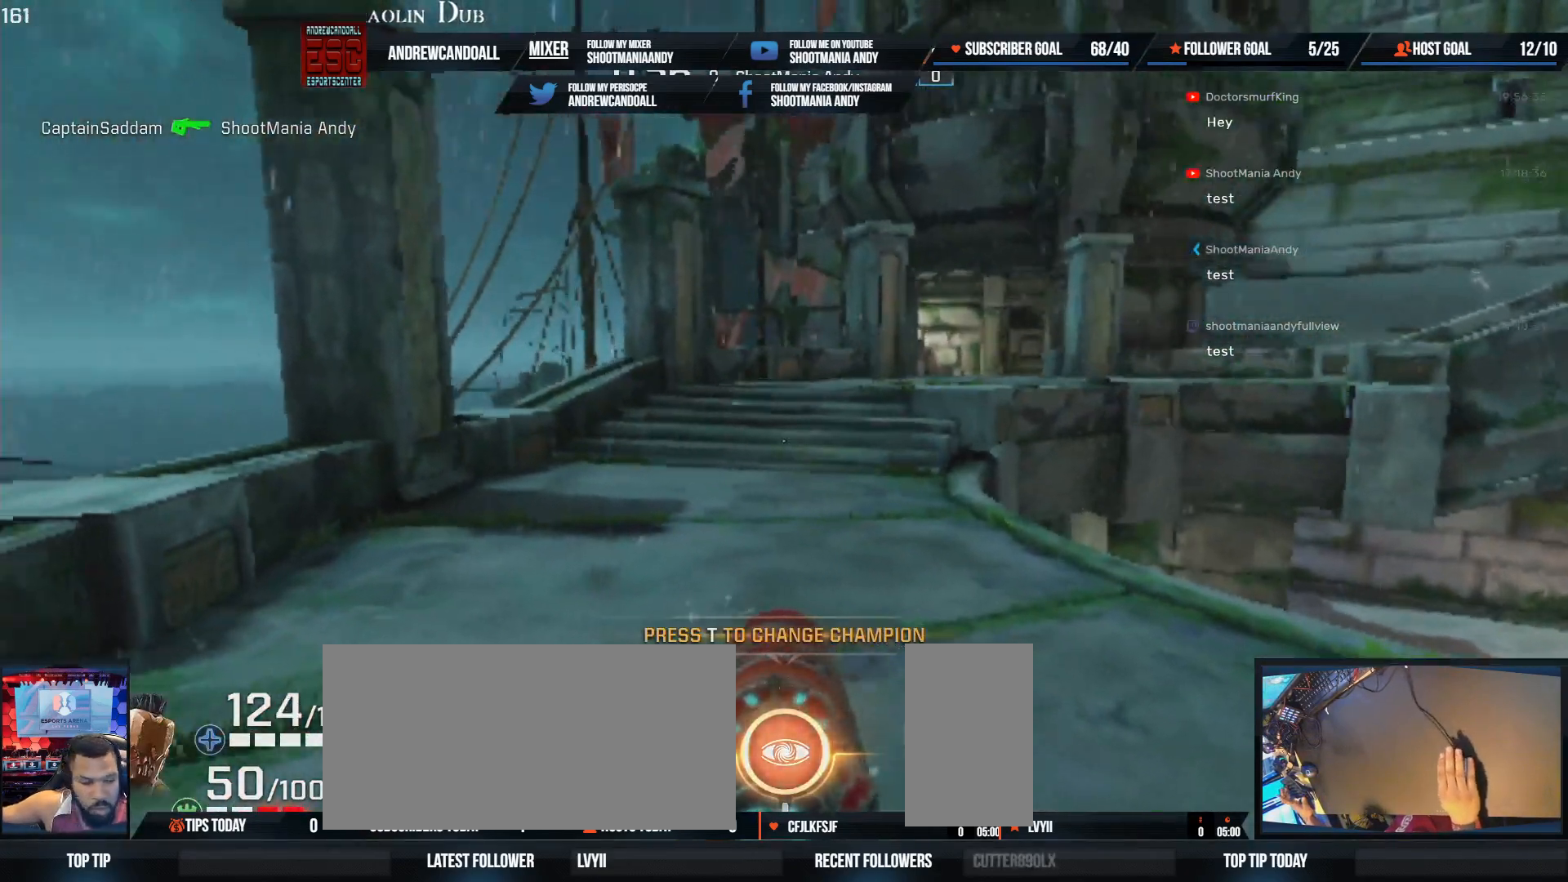
{"keys": ["w"], "mouse": [], "events": [[300, "w", "down"]]}
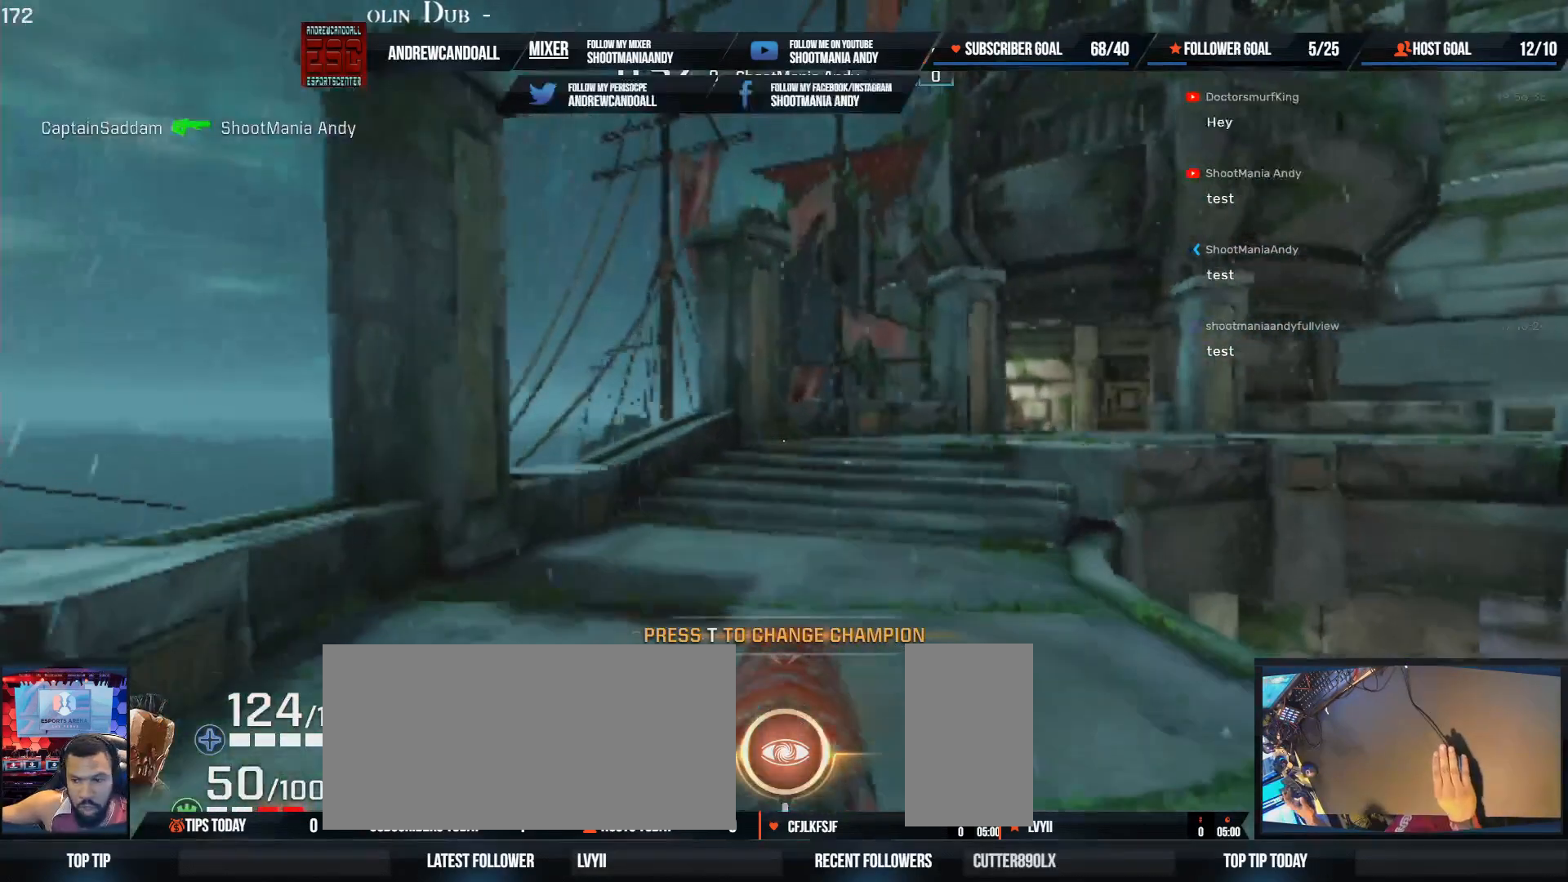
{"keys": [], "mouse": [], "events": [[83, "a", "down"], [283, "a", "up"], [283, "w", "up"]]}
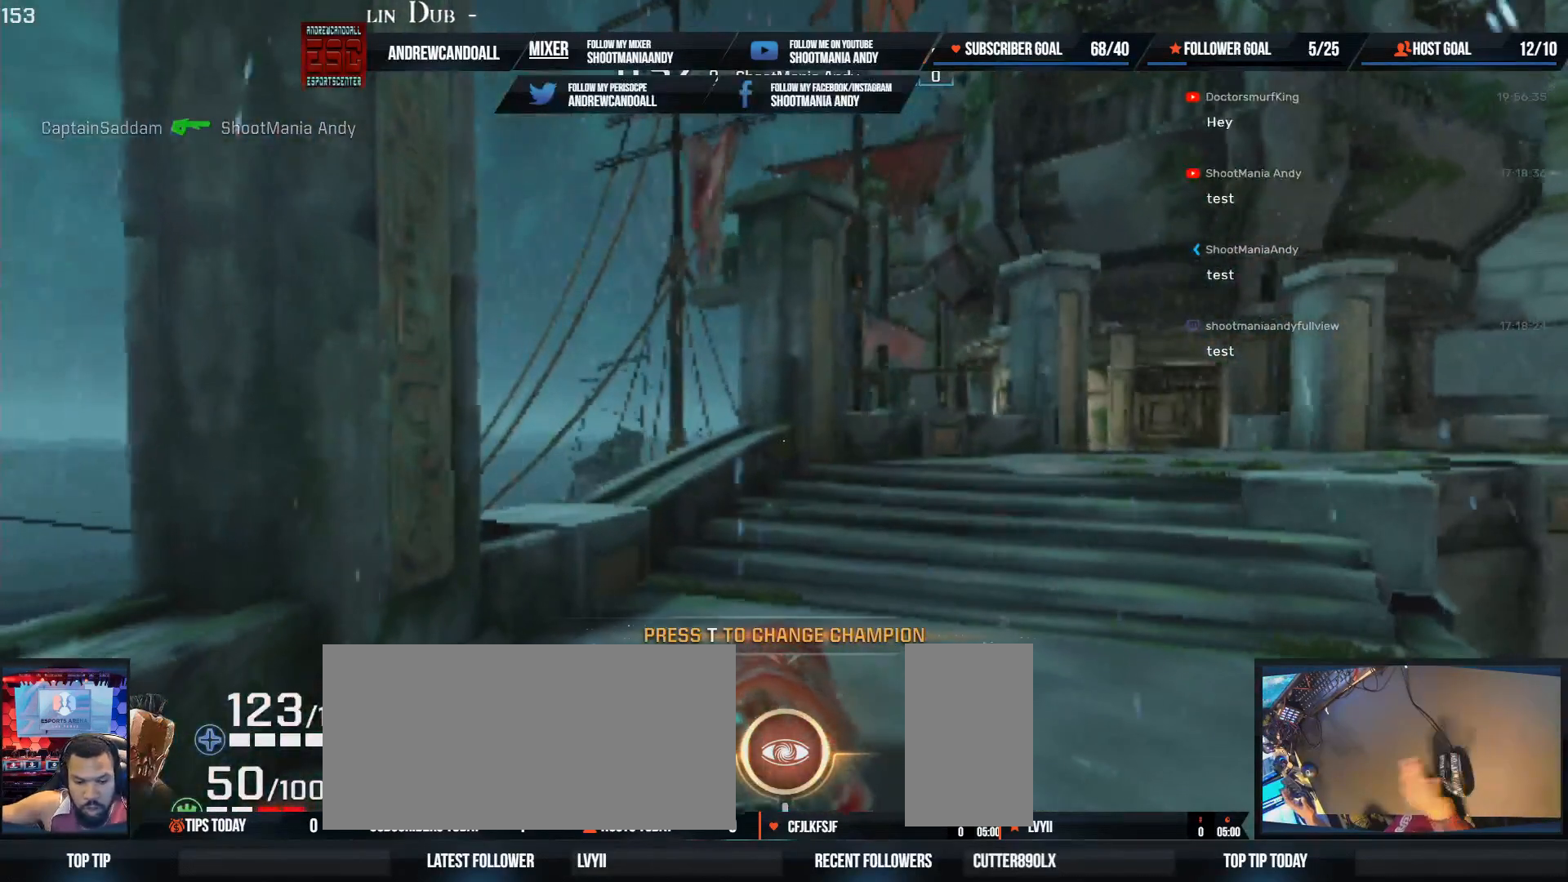
{"keys": [], "mouse": [], "events": []}
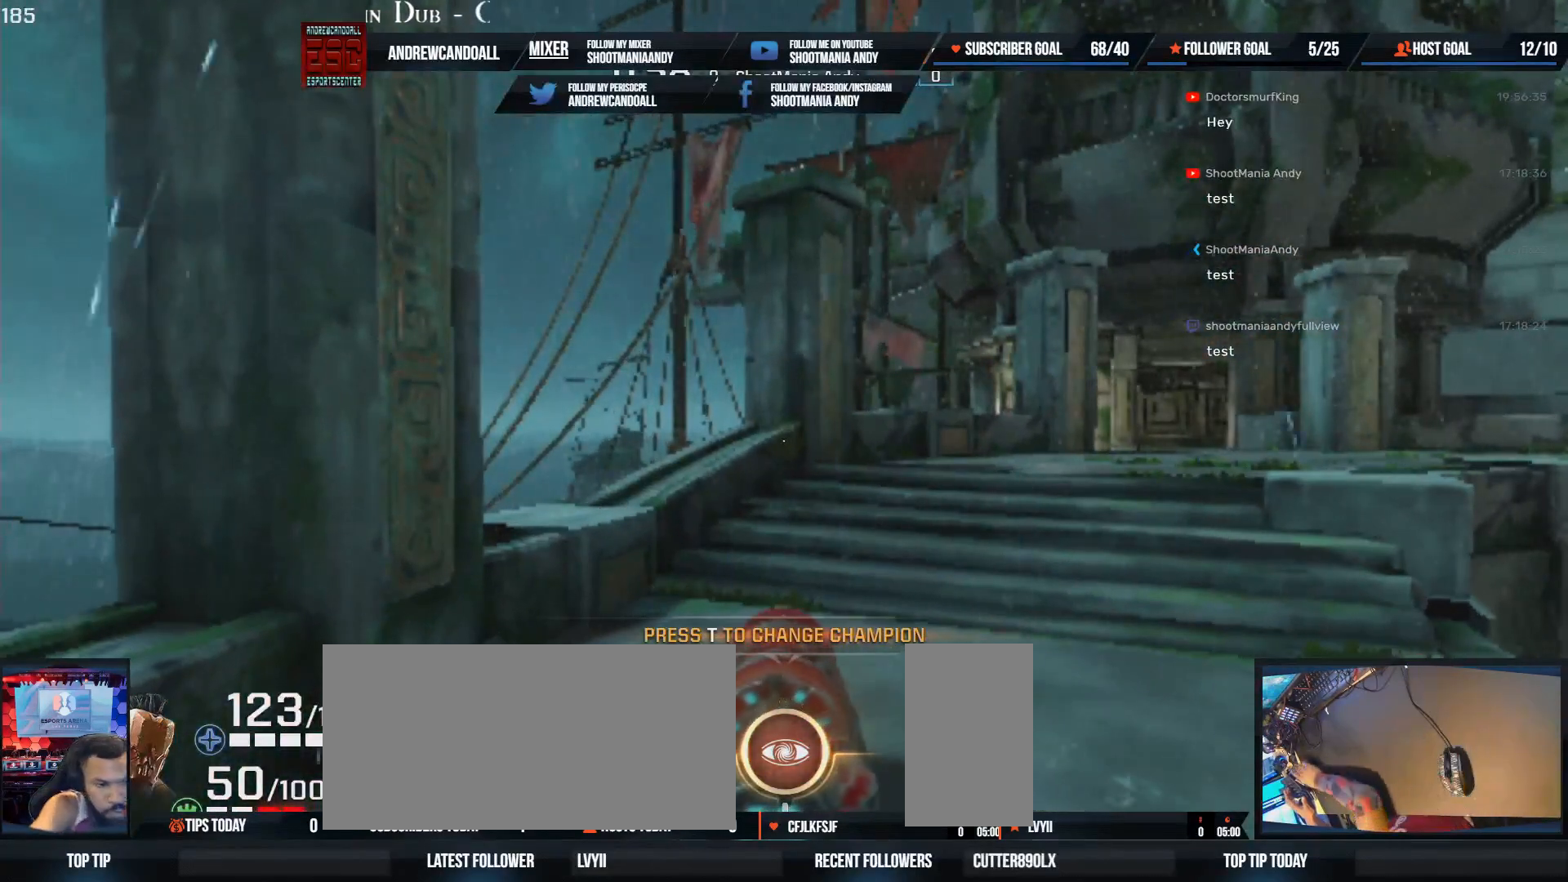
{"keys": [], "mouse": [], "events": []}
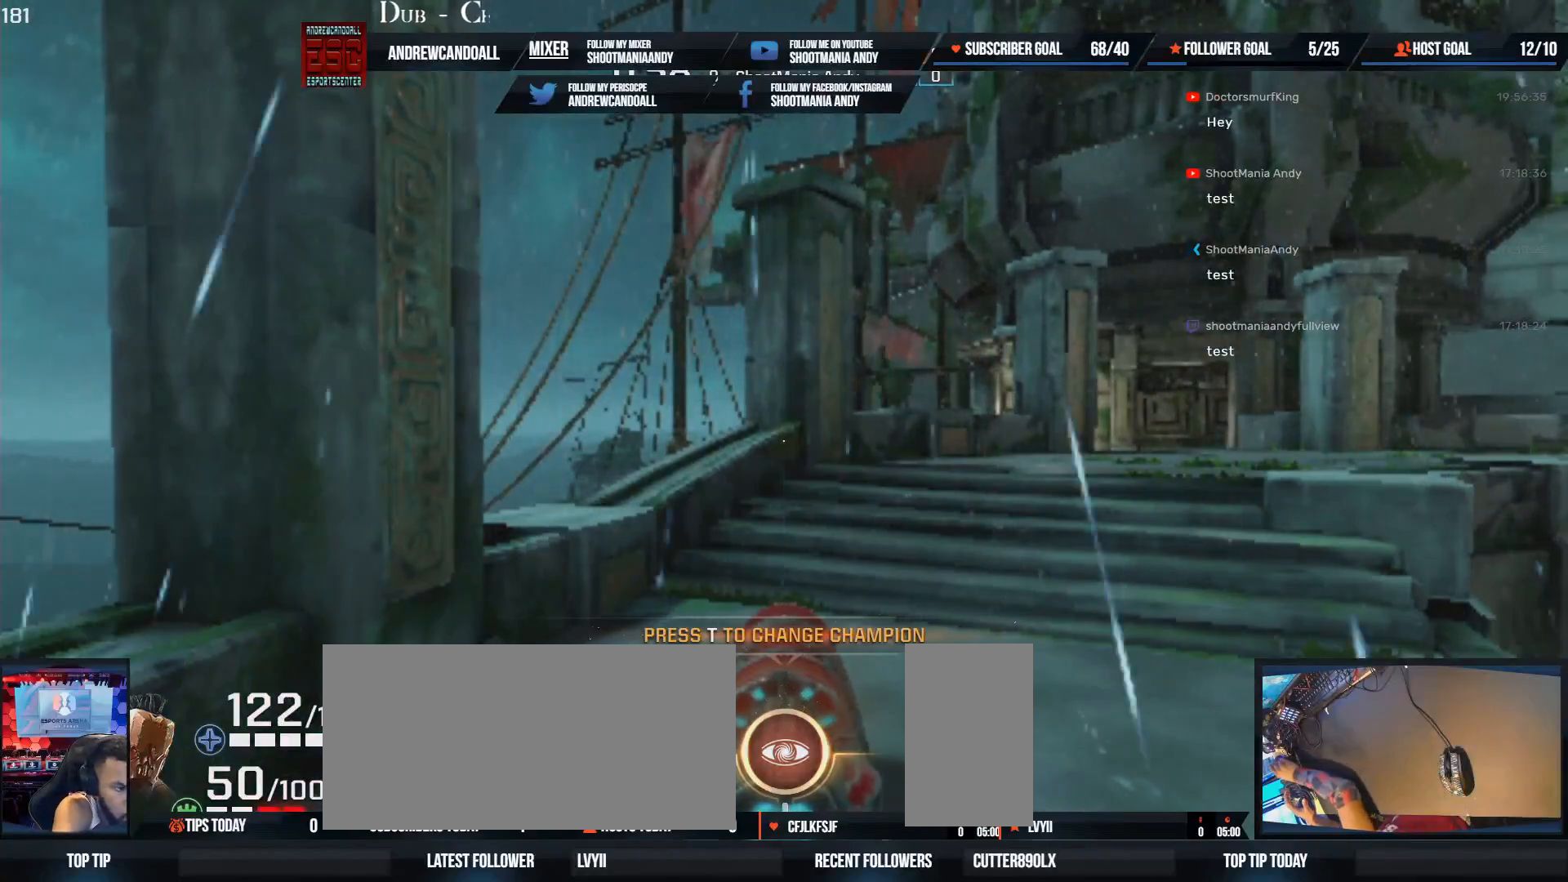
{"keys": [], "mouse": [], "events": []}
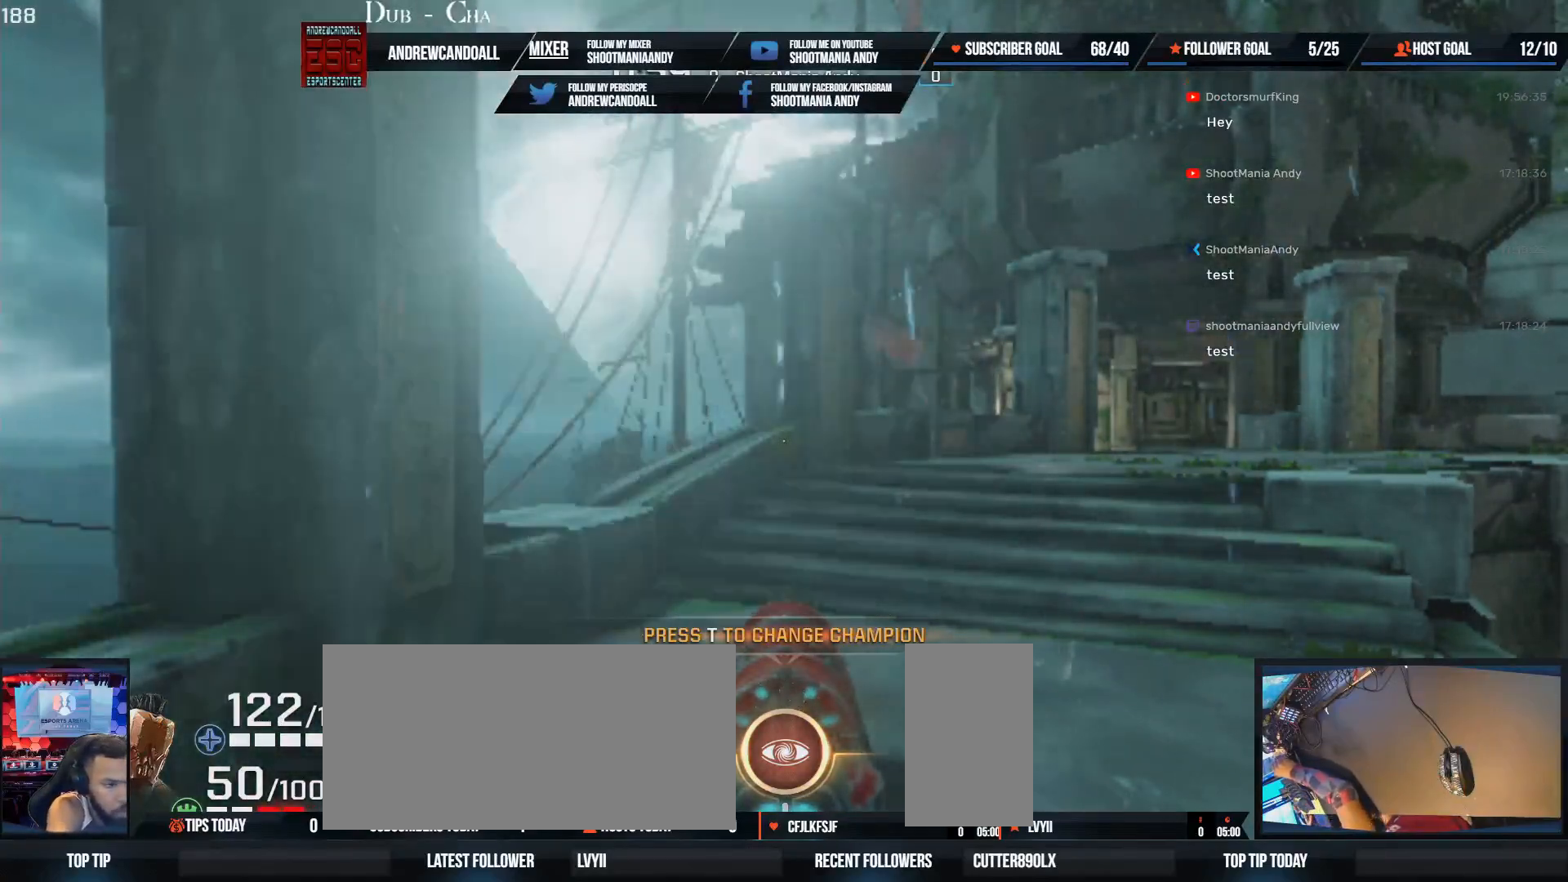
{"keys": [], "mouse": [], "events": []}
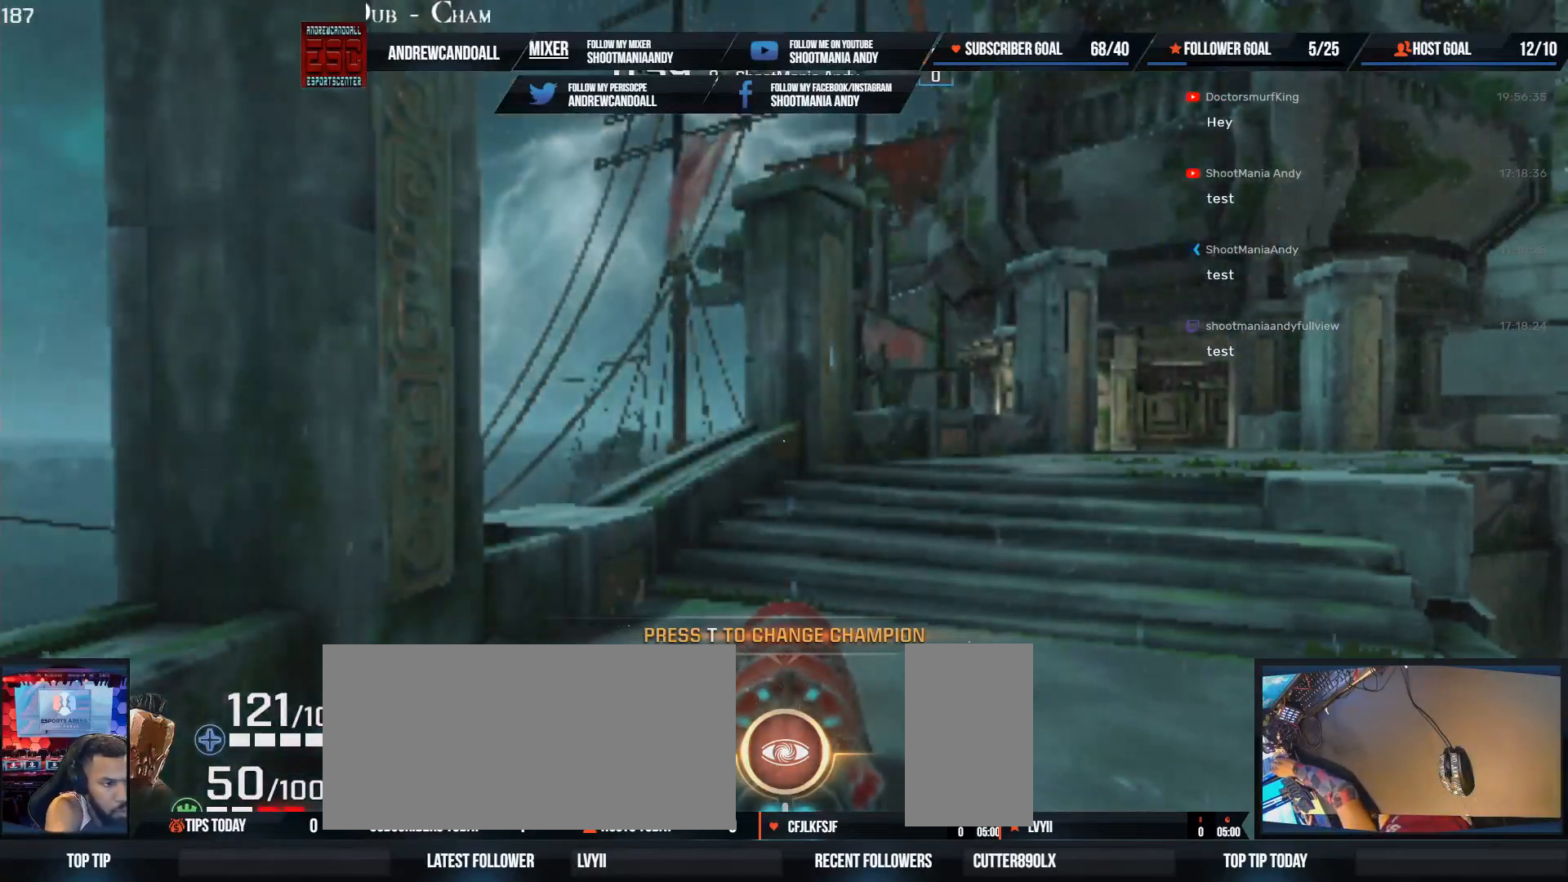
{"keys": [], "mouse": [], "events": []}
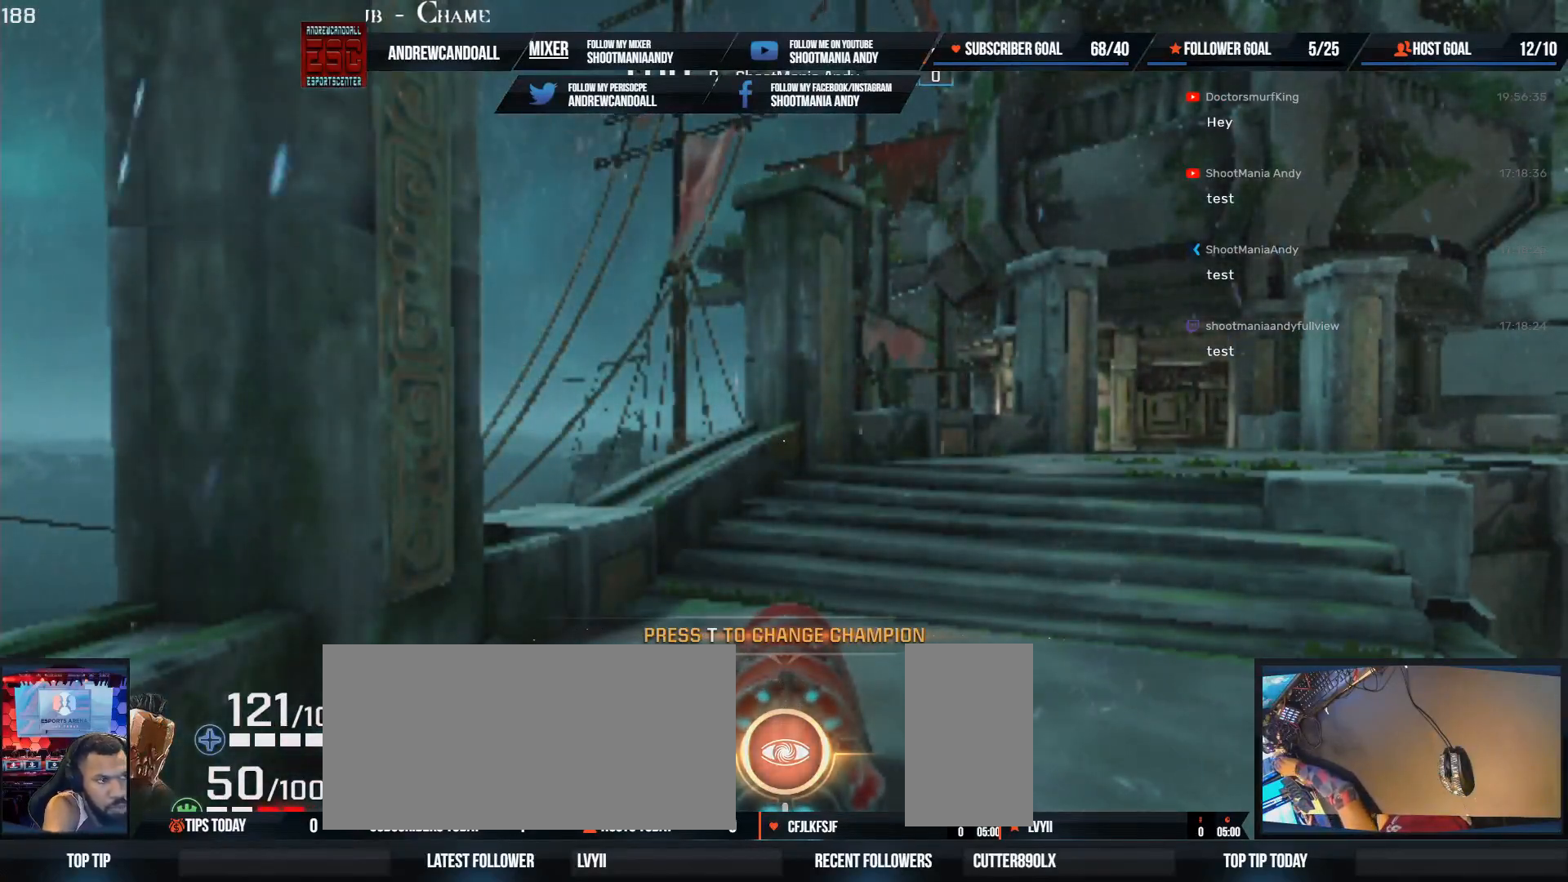
{"keys": [], "mouse": [], "events": []}
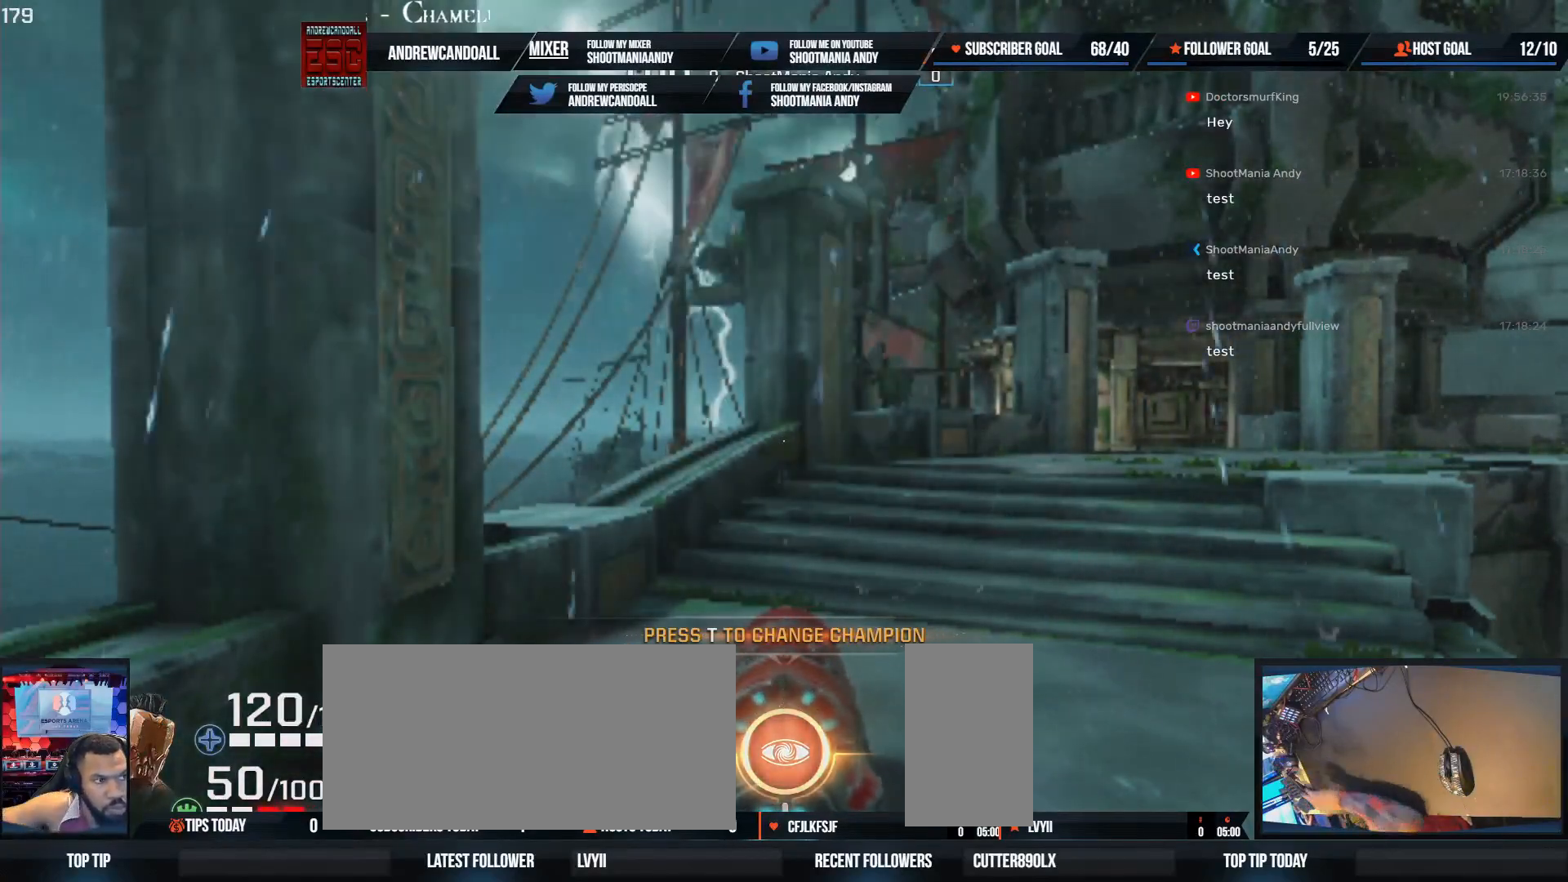
{"keys": [], "mouse": [], "events": []}
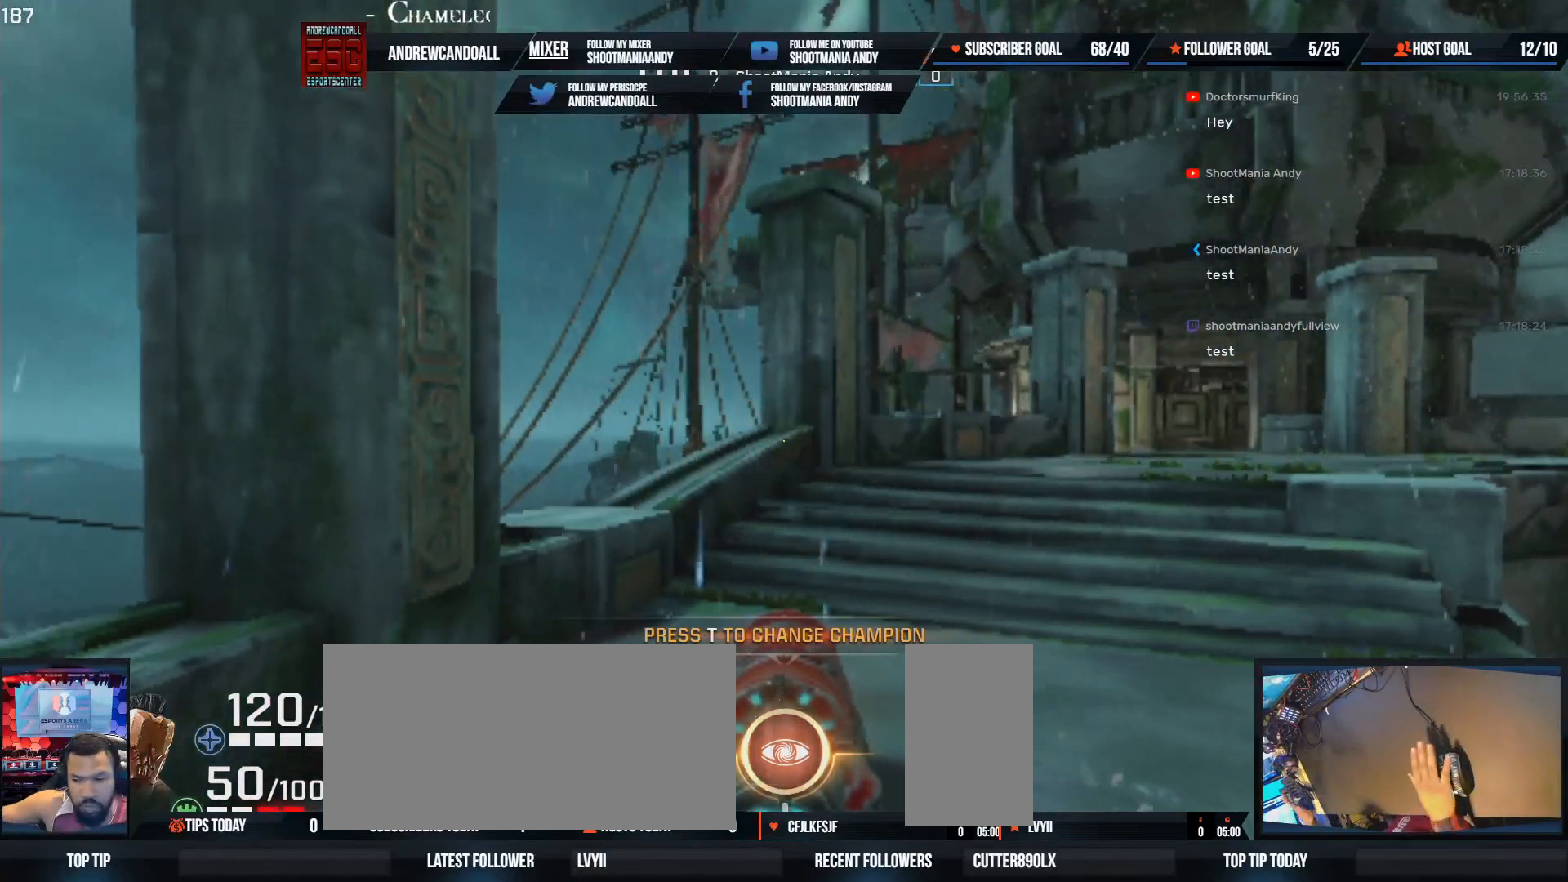
{"keys": [], "mouse": [], "events": []}
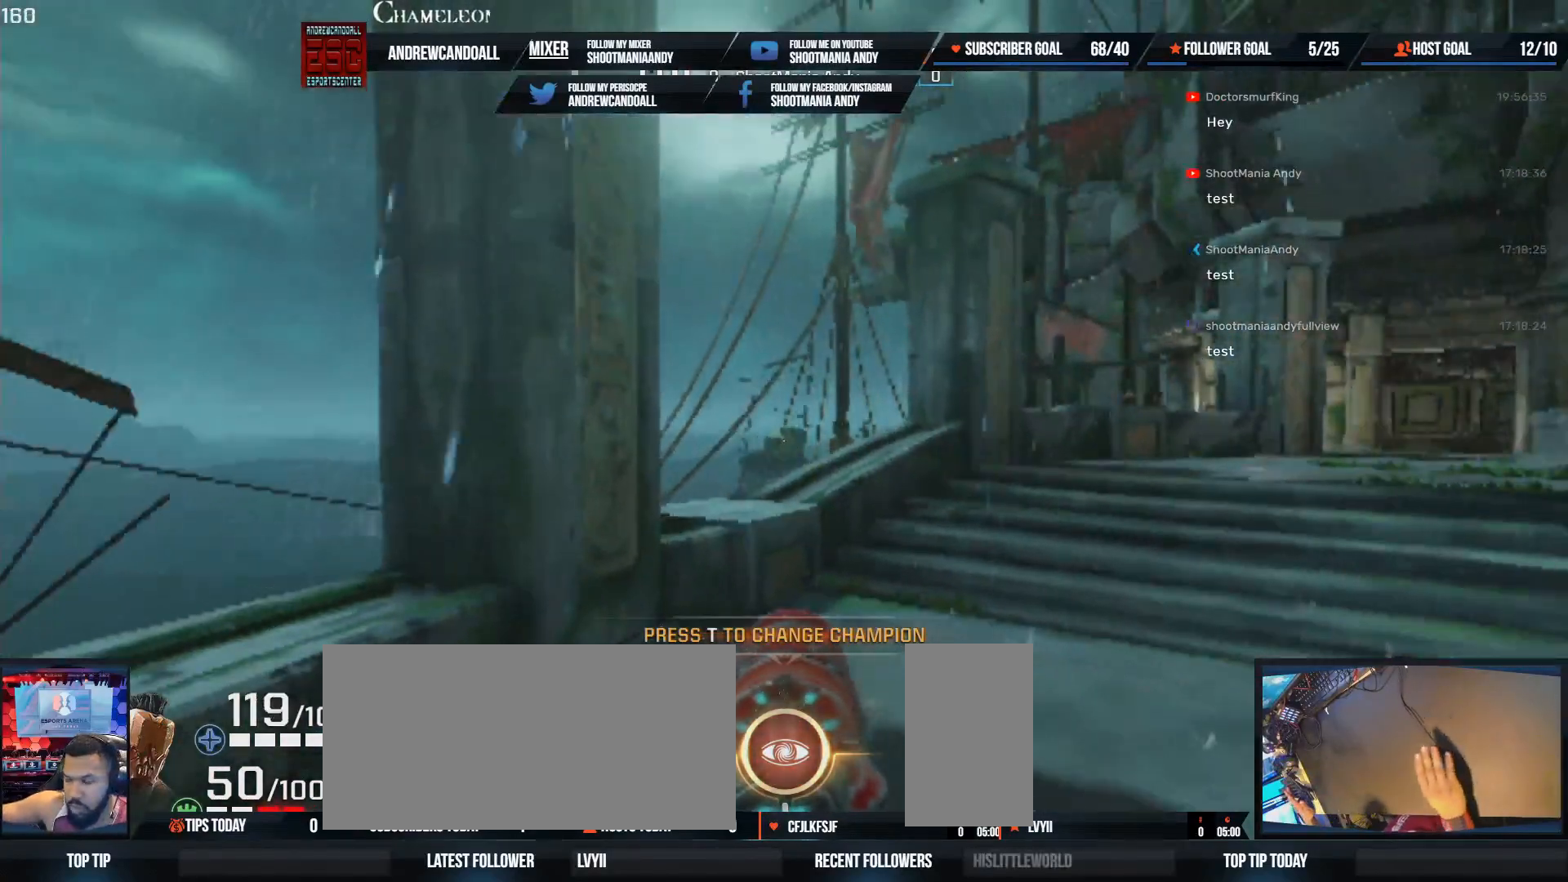
{"keys": ["w"], "mouse": [], "events": [[167, "w", "down"]]}
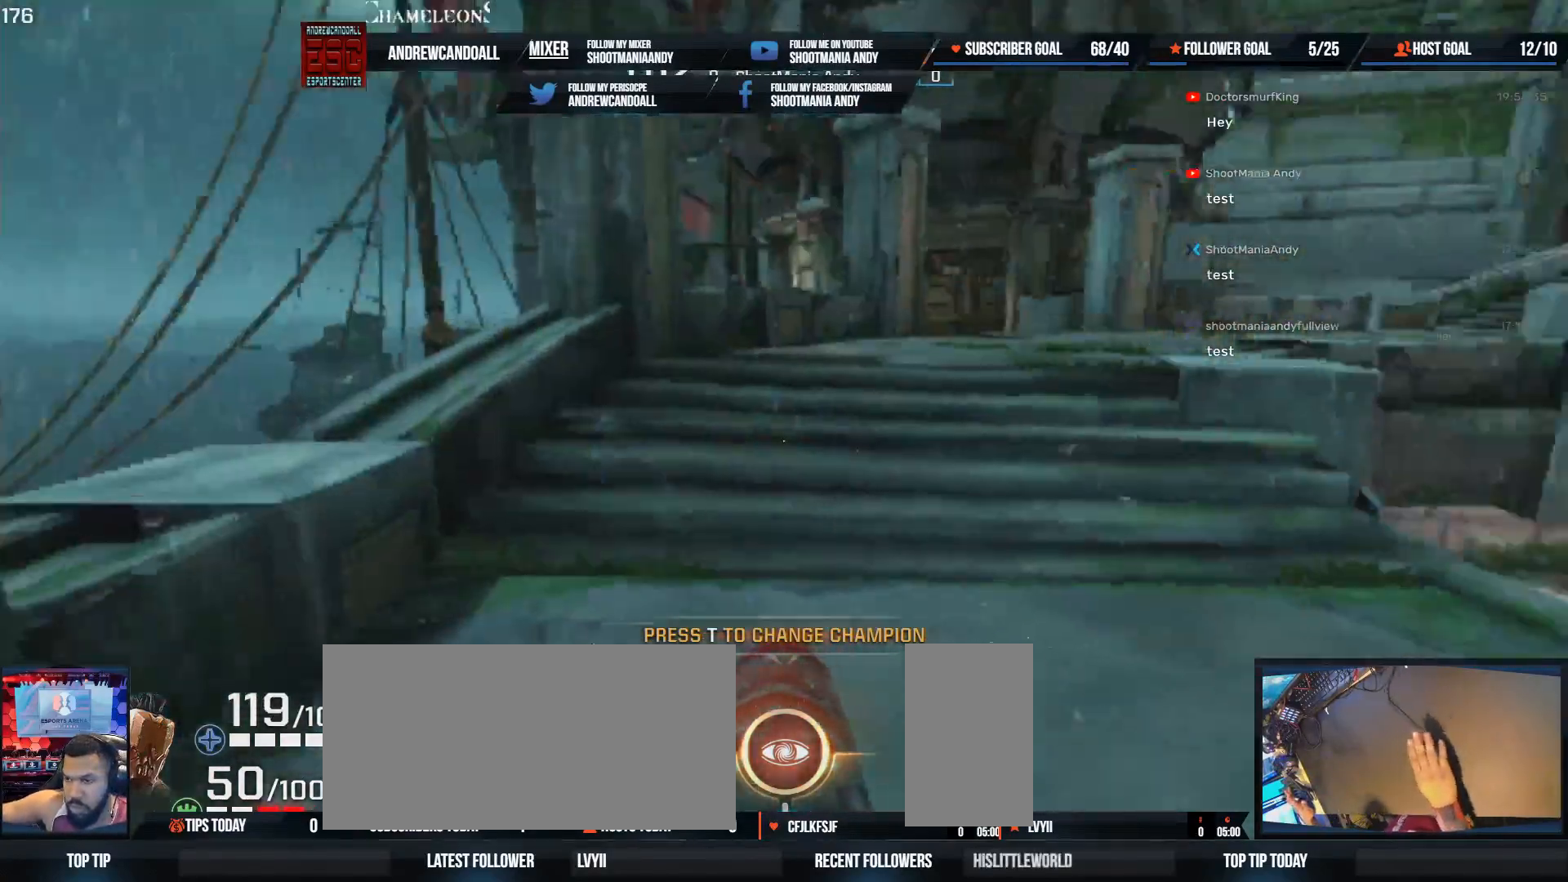
{"keys": ["caps_lock", "shift", "w"], "mouse": [], "events": [[417, "a", "down"], [433, "caps_lock", "down"], [433, "shift", "down"], [500, "a", "up"]]}
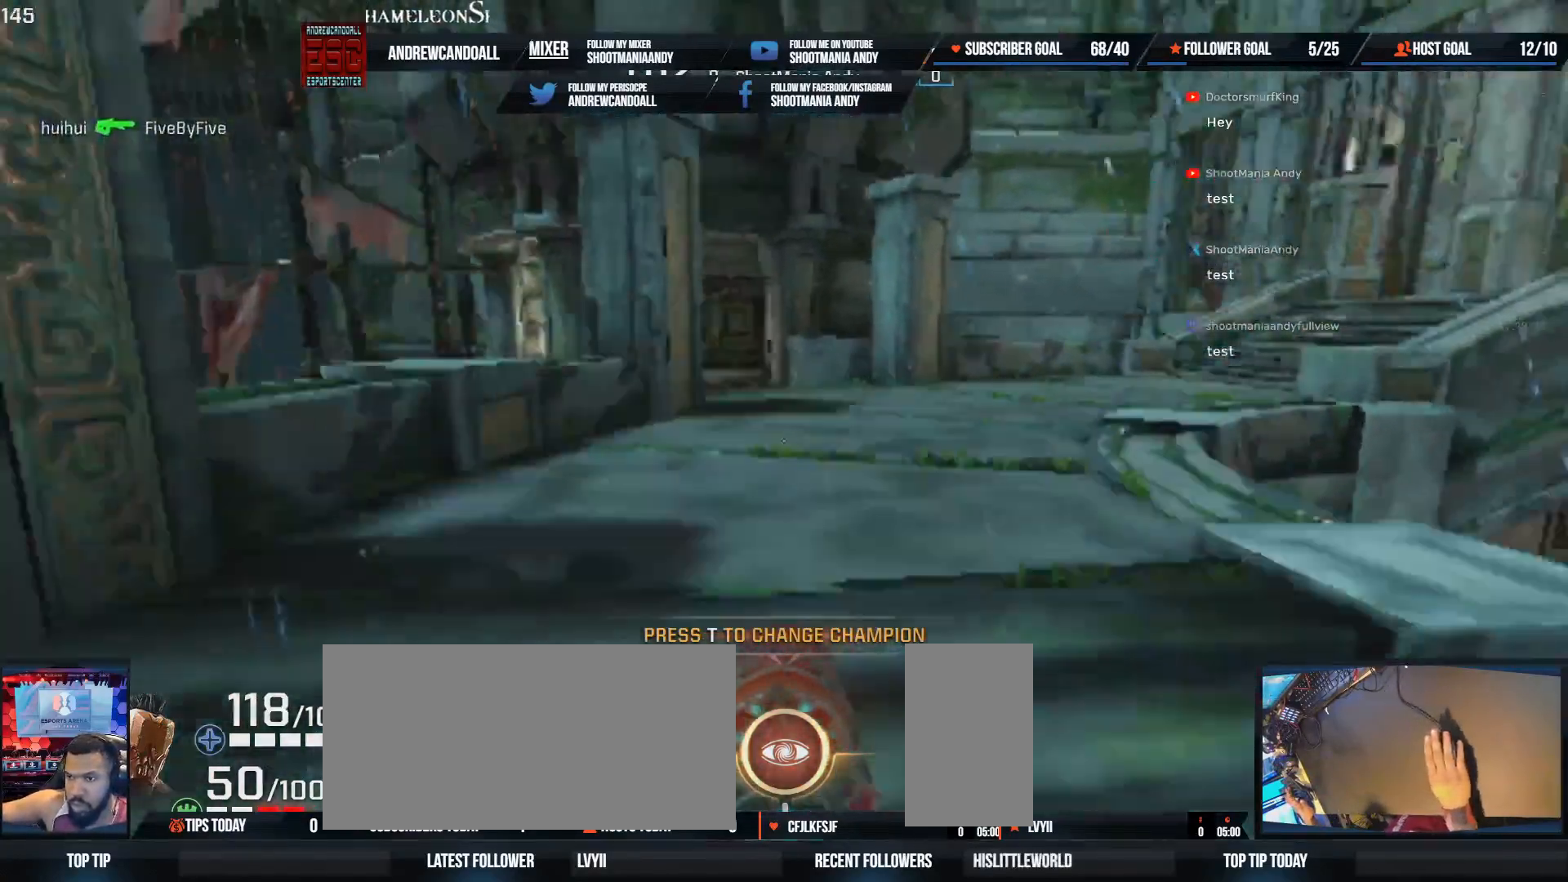
{"keys": ["shift", "w"], "mouse": [], "events": [[67, "caps_lock", "up"], [83, "shift", "up"], [467, "shift", "down"]]}
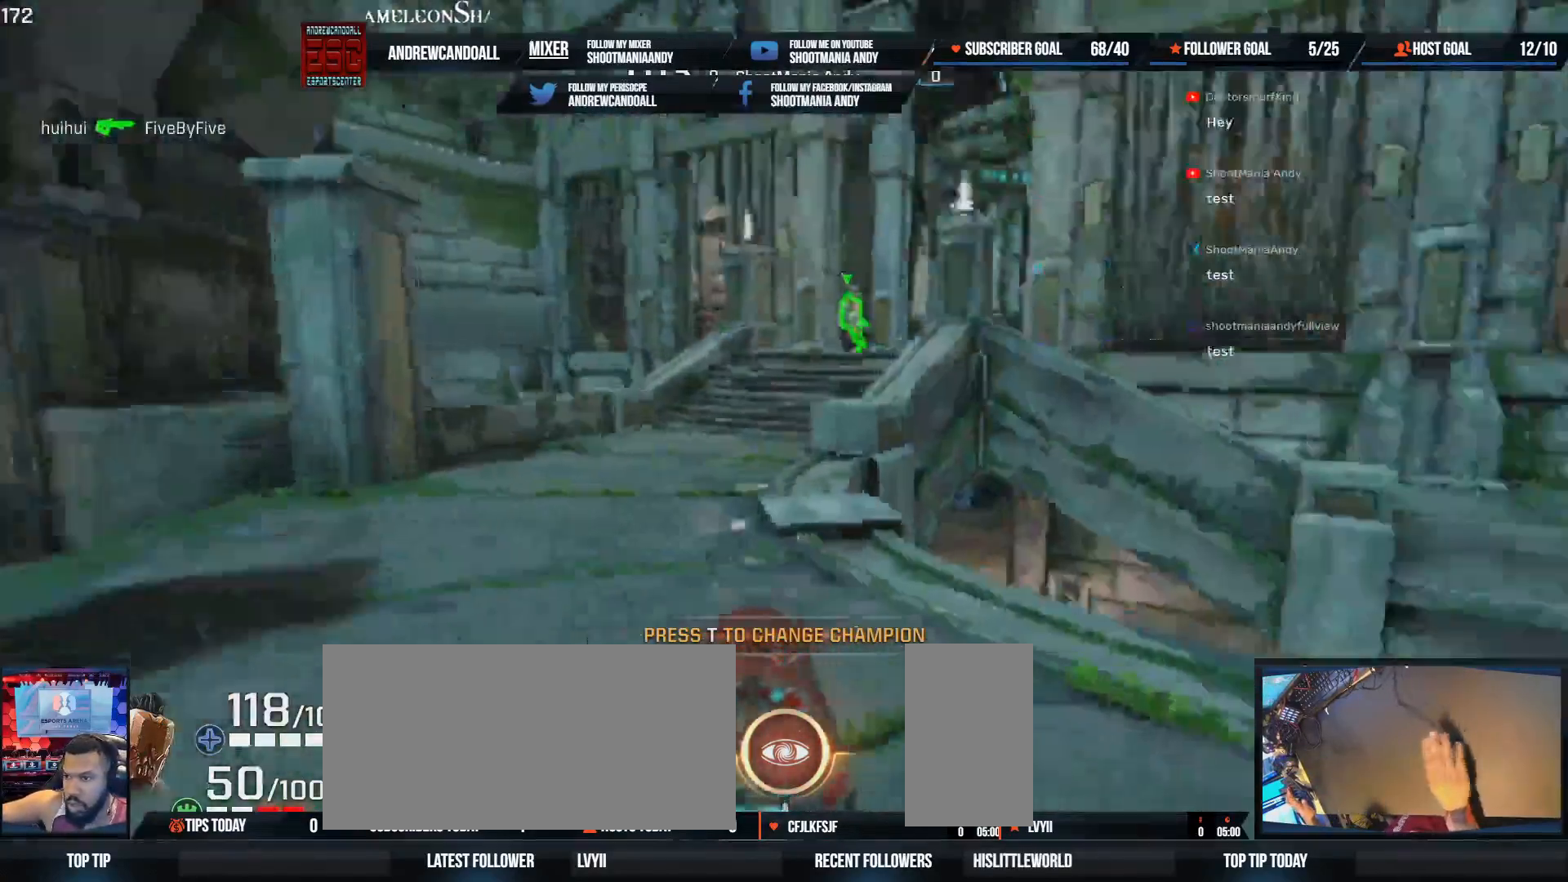
{"keys": ["a", "w"], "mouse": ["left"], "events": [[17, "shift", "up"], [167, "a", "down"], [433, "mouse_left", "down"]]}
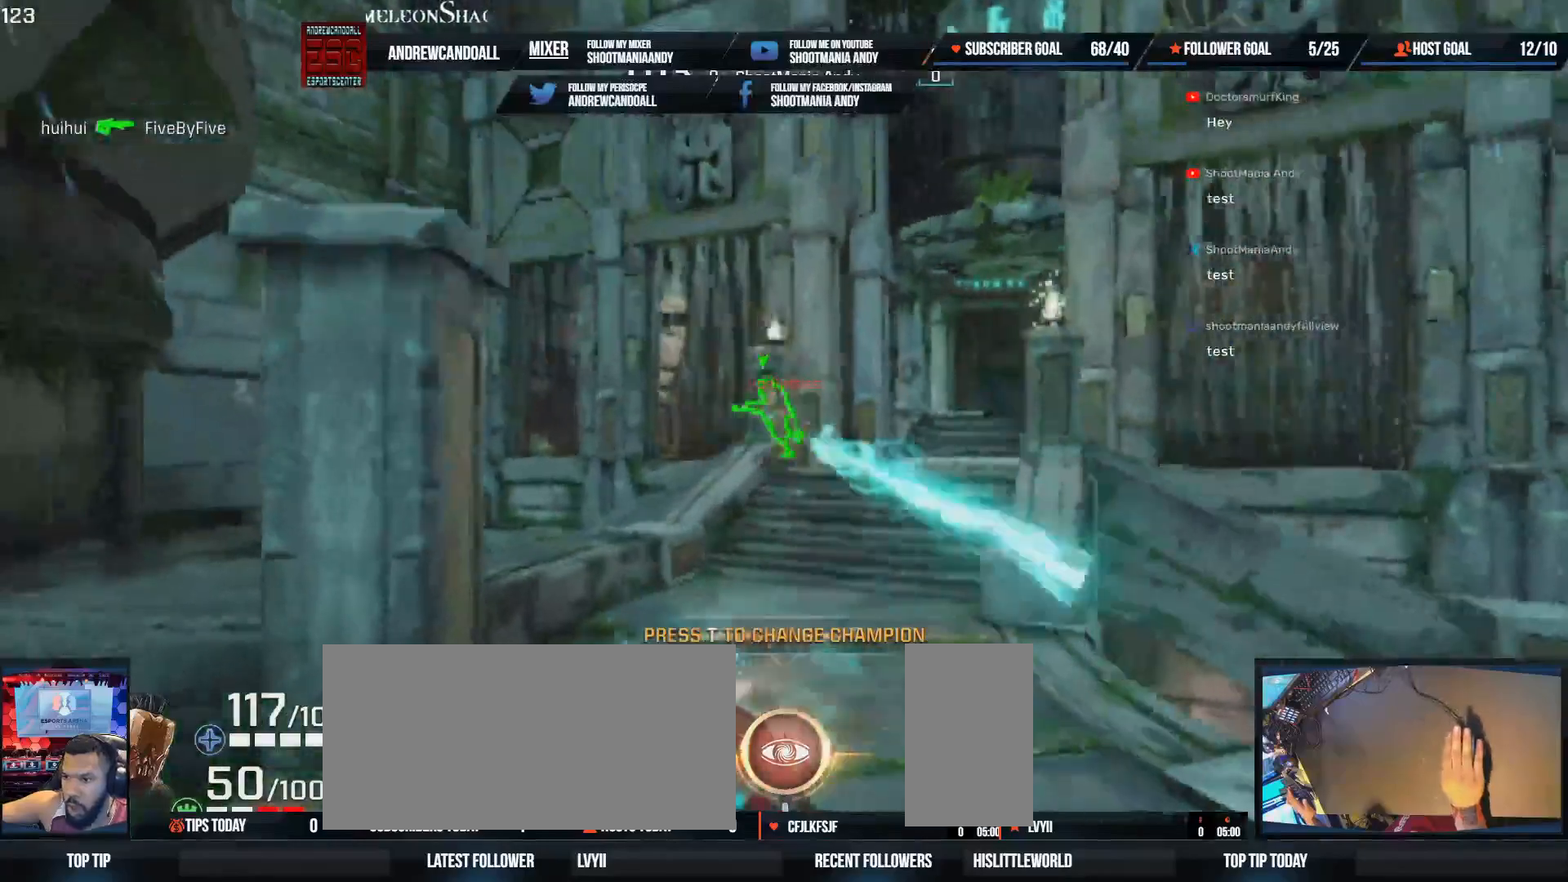
{"keys": ["a", "w"], "mouse": [], "events": [[150, "mouse_left", "up"], [183, "a", "up"], [183, "d", "down"], [217, "w", "up"], [417, "a", "down"], [417, "w", "down"], [467, "d", "up"]]}
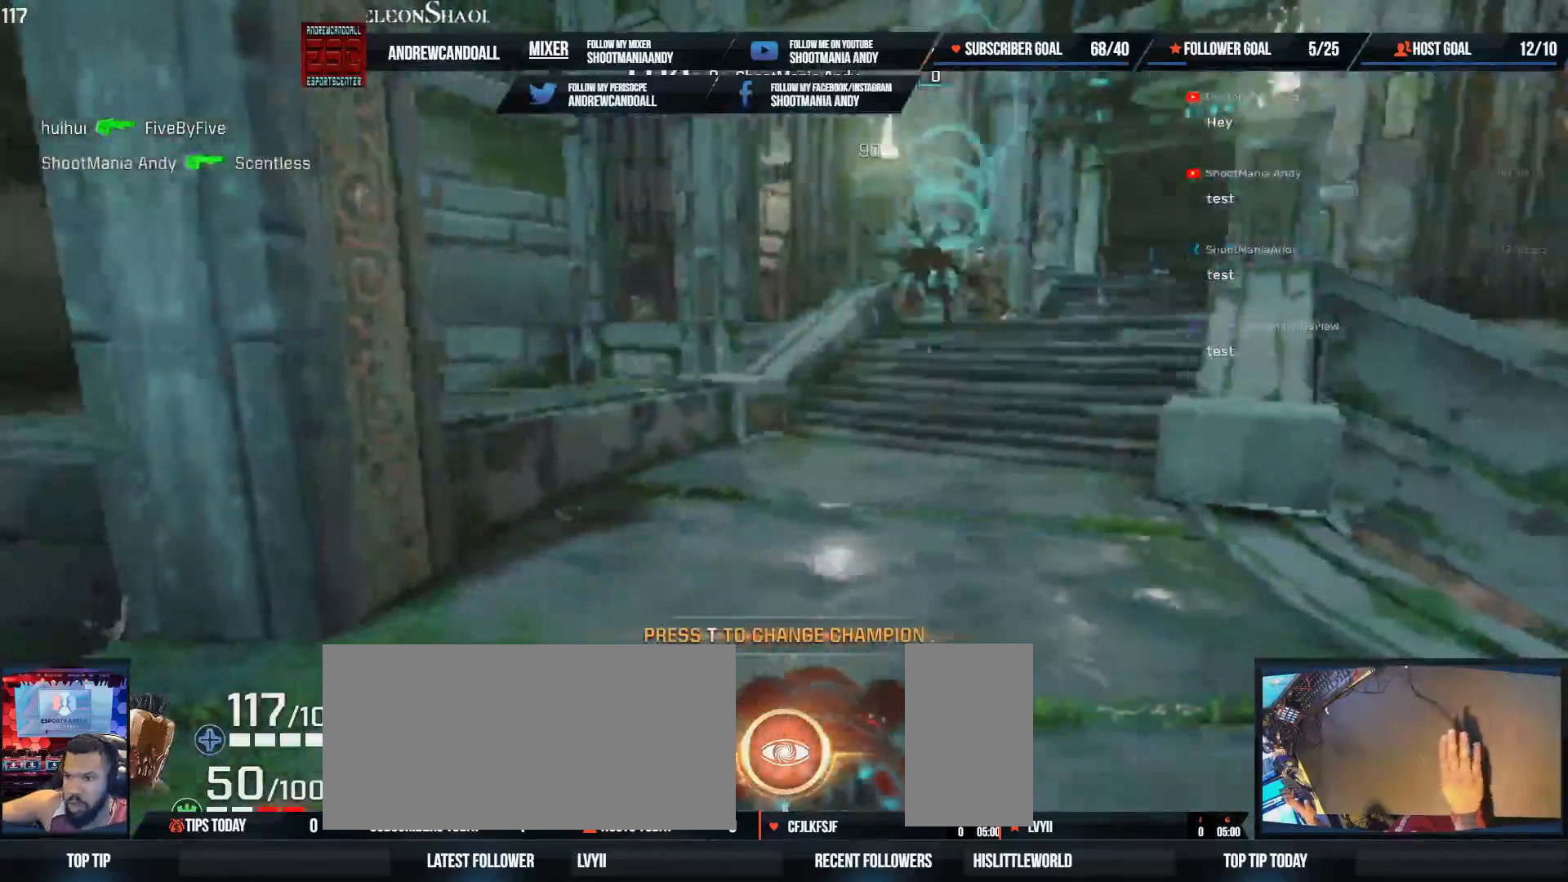
{"keys": ["a", "shift", "w"], "mouse": [], "events": [[267, "a", "up"], [467, "shift", "down"], [483, "a", "down"]]}
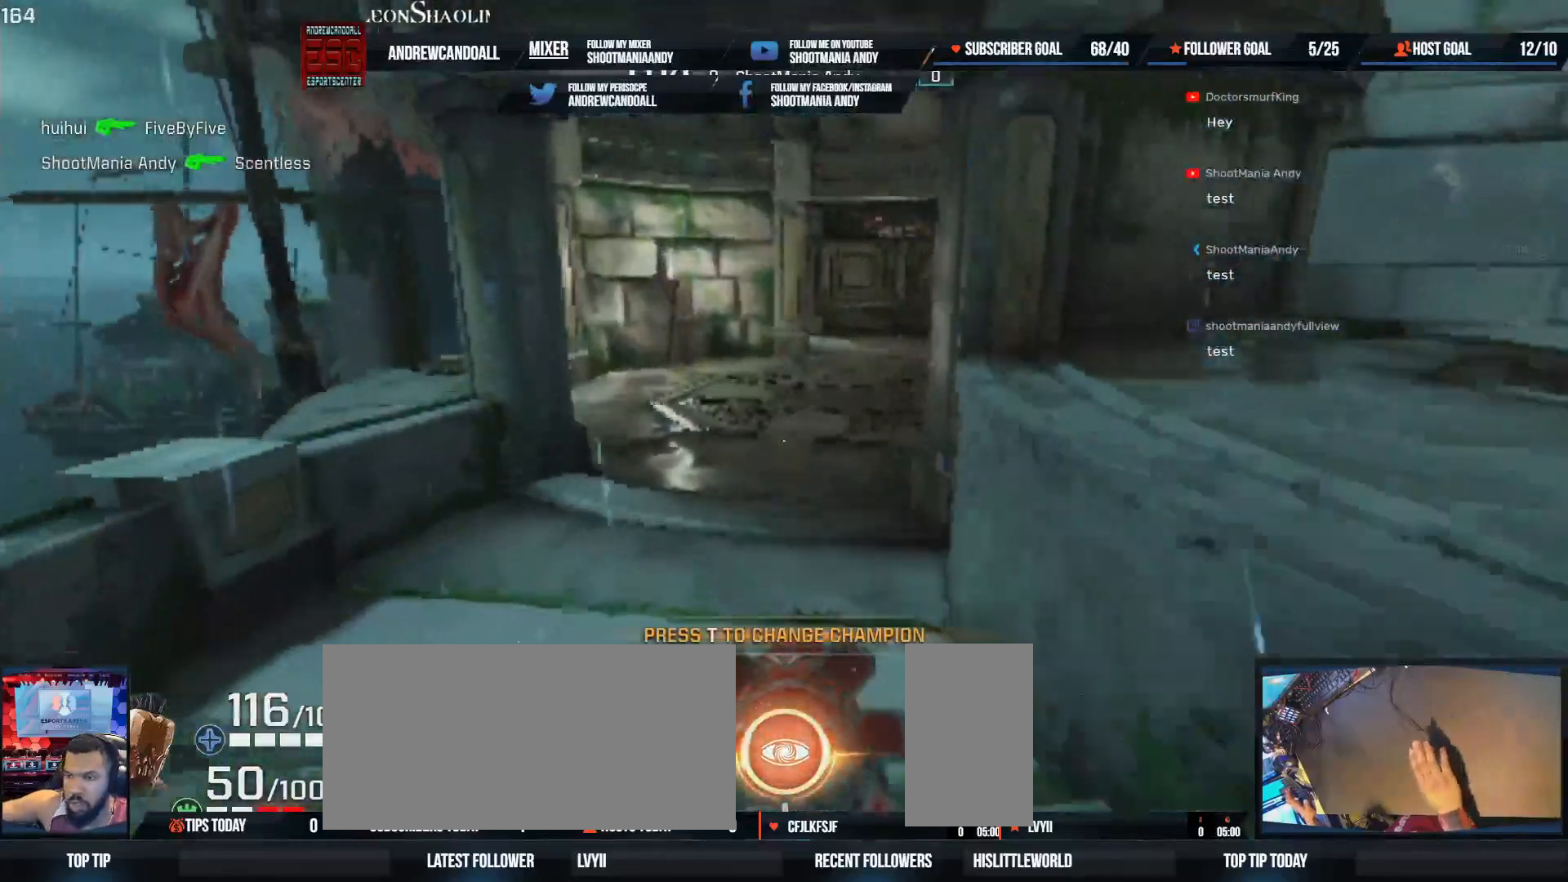
{"keys": ["w"], "mouse": [], "events": [[133, "a", "up"], [200, "shift", "up"]]}
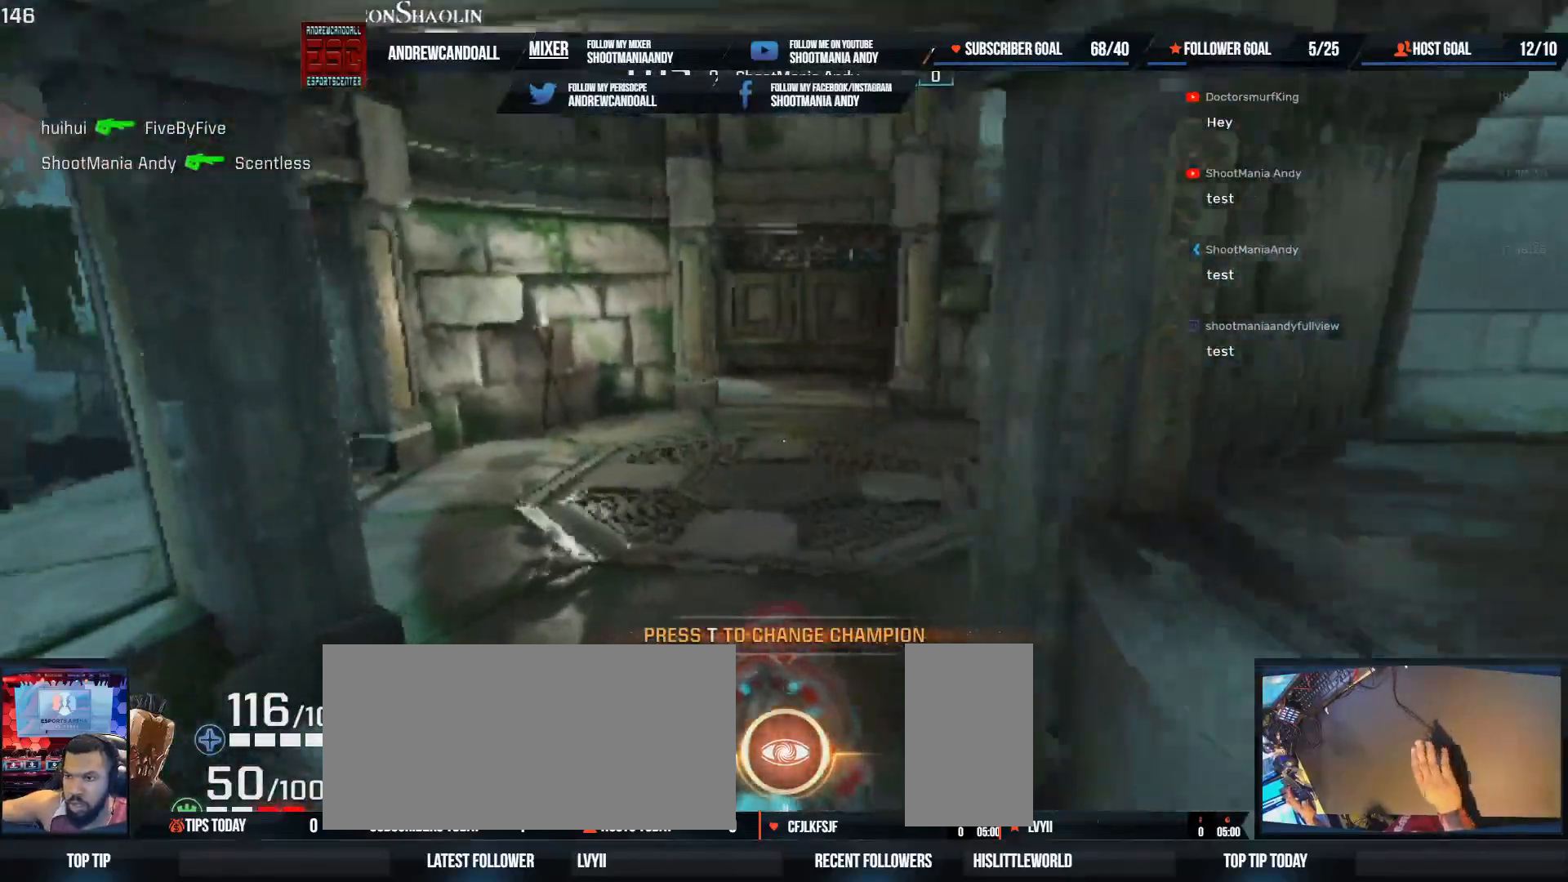
{"keys": ["w"], "mouse": [], "events": [[233, "a", "down"], [233, "shift", "down"], [450, "a", "up"], [450, "shift", "up"]]}
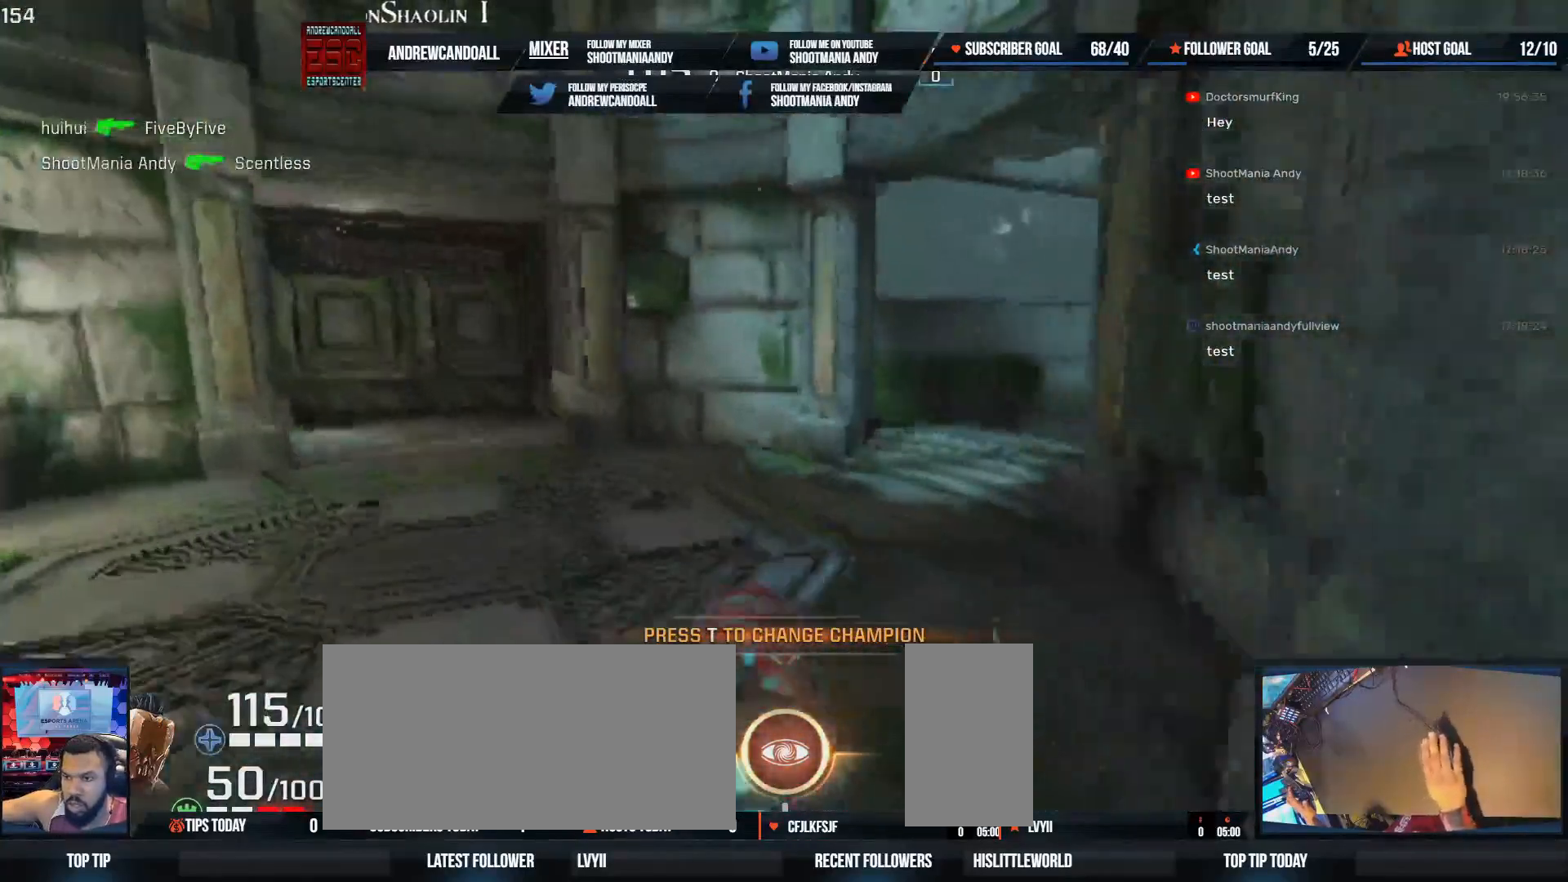
{"keys": [], "mouse": [], "events": [[50, "a", "down"], [133, "a", "up"], [450, "w", "up"]]}
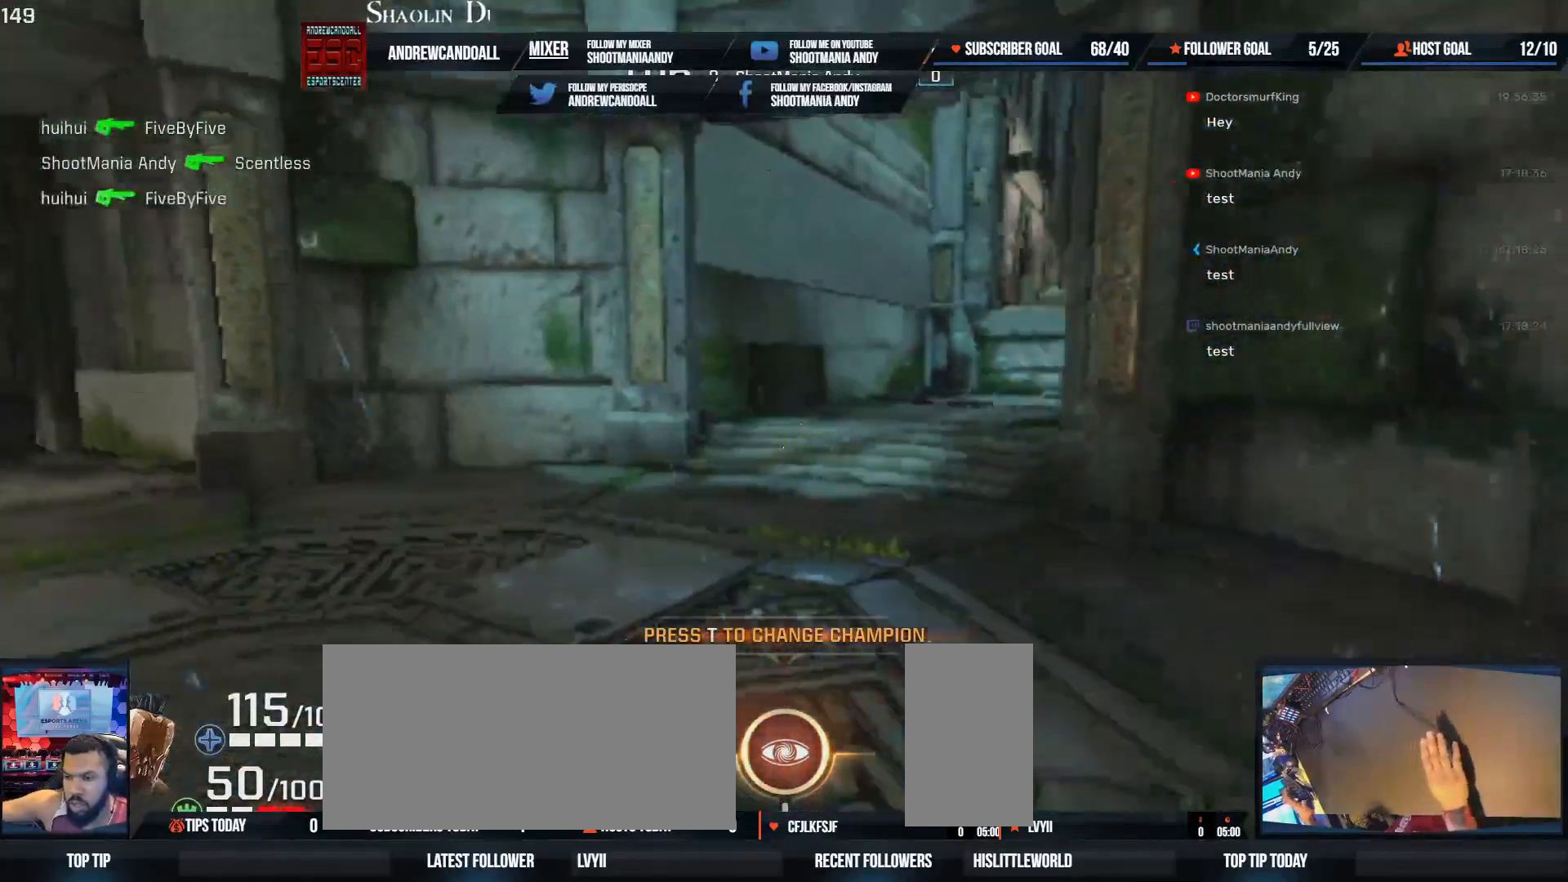
{"keys": [], "mouse": [], "events": []}
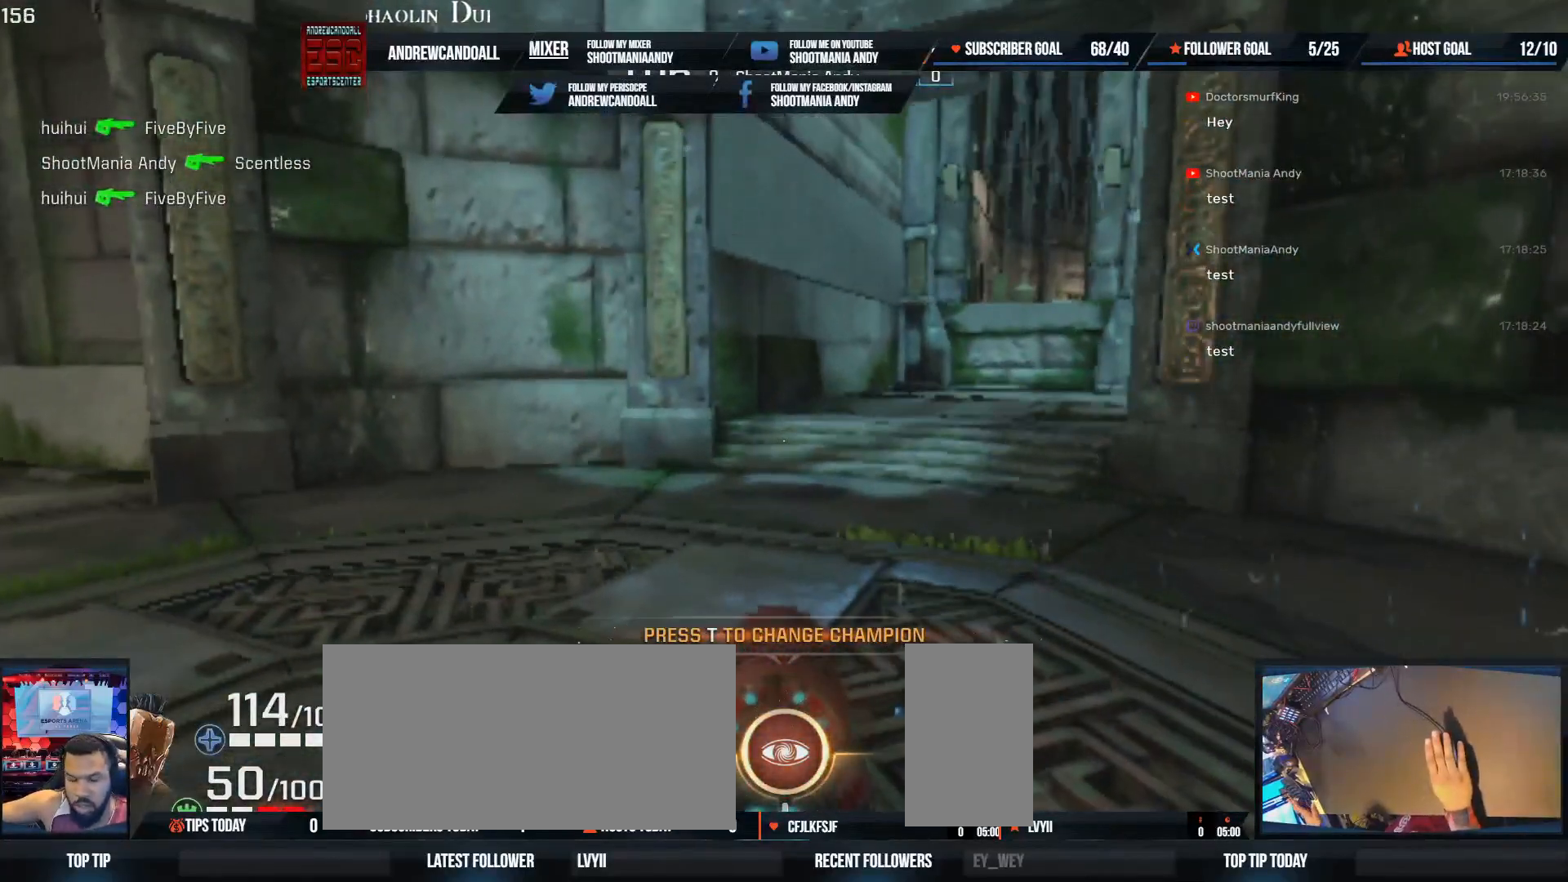
{"keys": [], "mouse": [], "events": []}
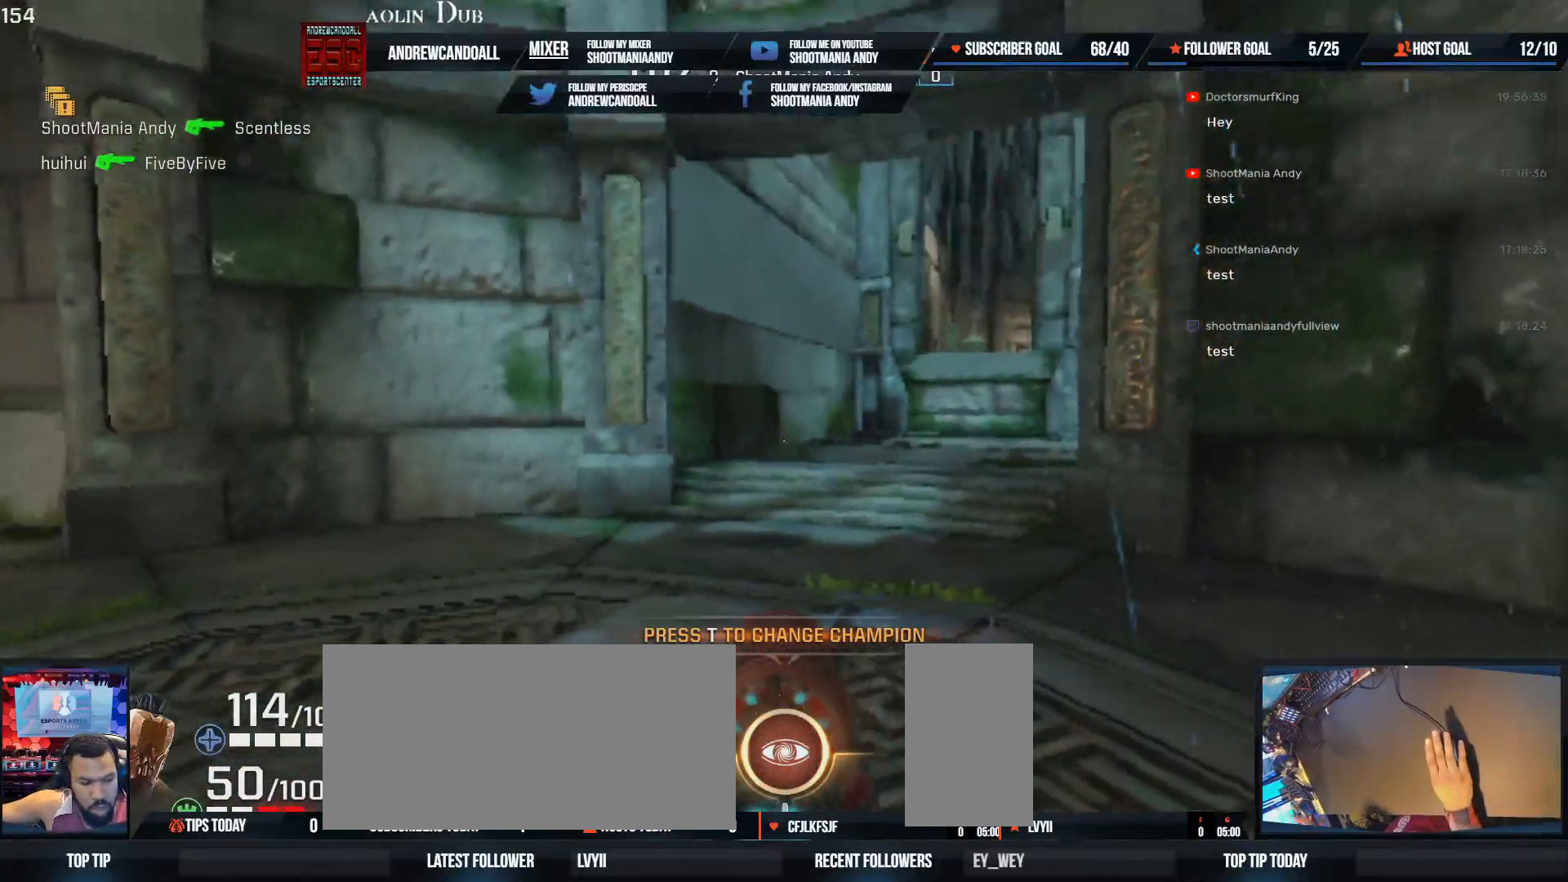
{"keys": ["w"], "mouse": [], "events": [[467, "w", "down"]]}
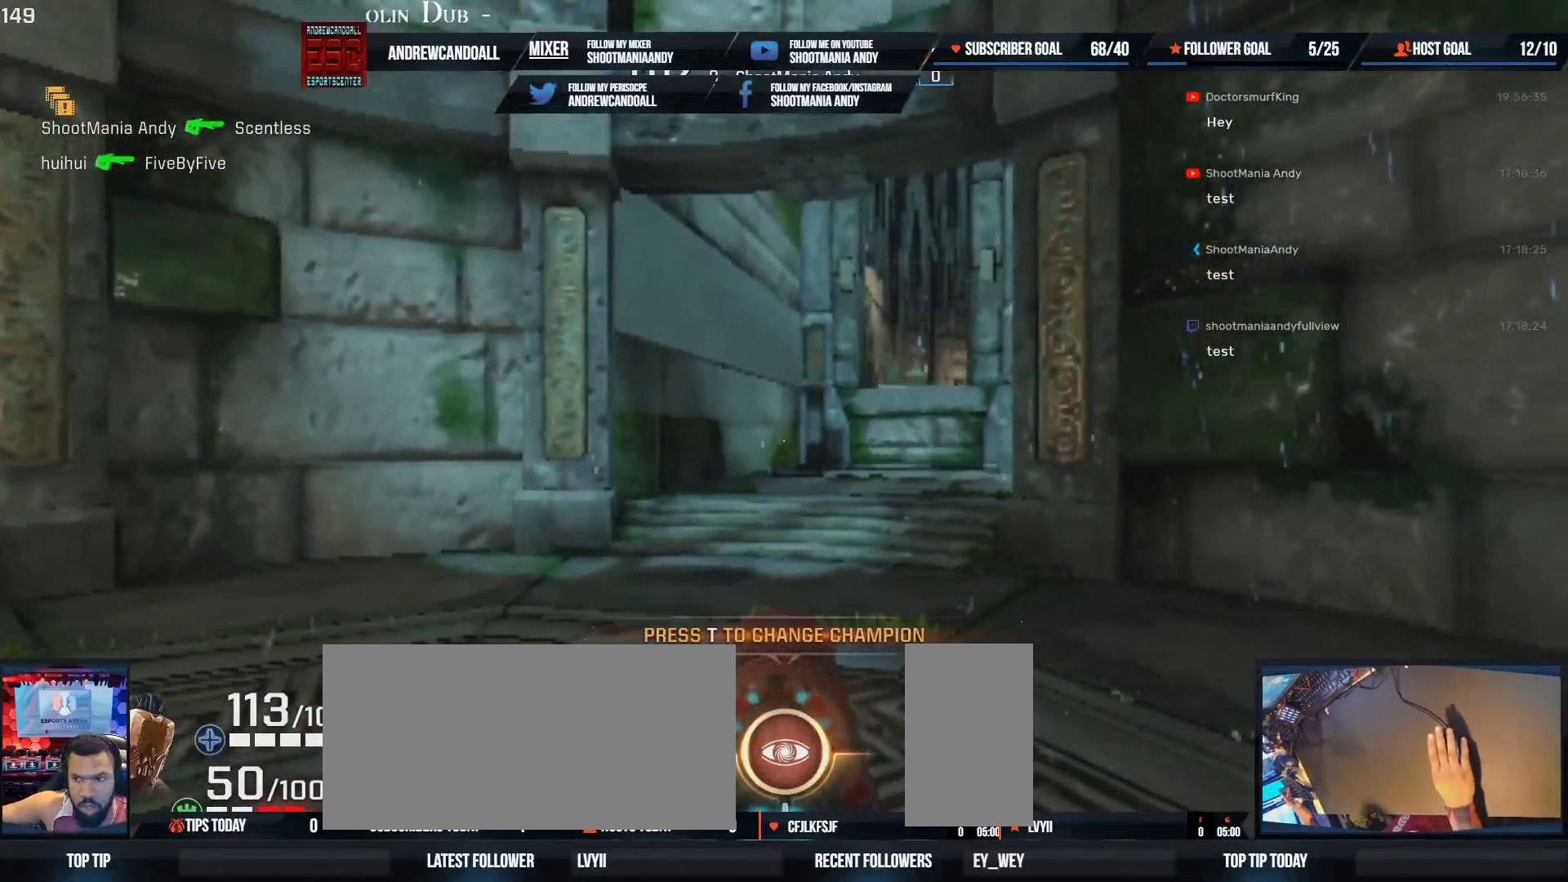
{"keys": ["w"], "mouse": [], "events": [[267, "shift", "down"], [317, "a", "down"], [433, "a", "up"], [467, "shift", "up"]]}
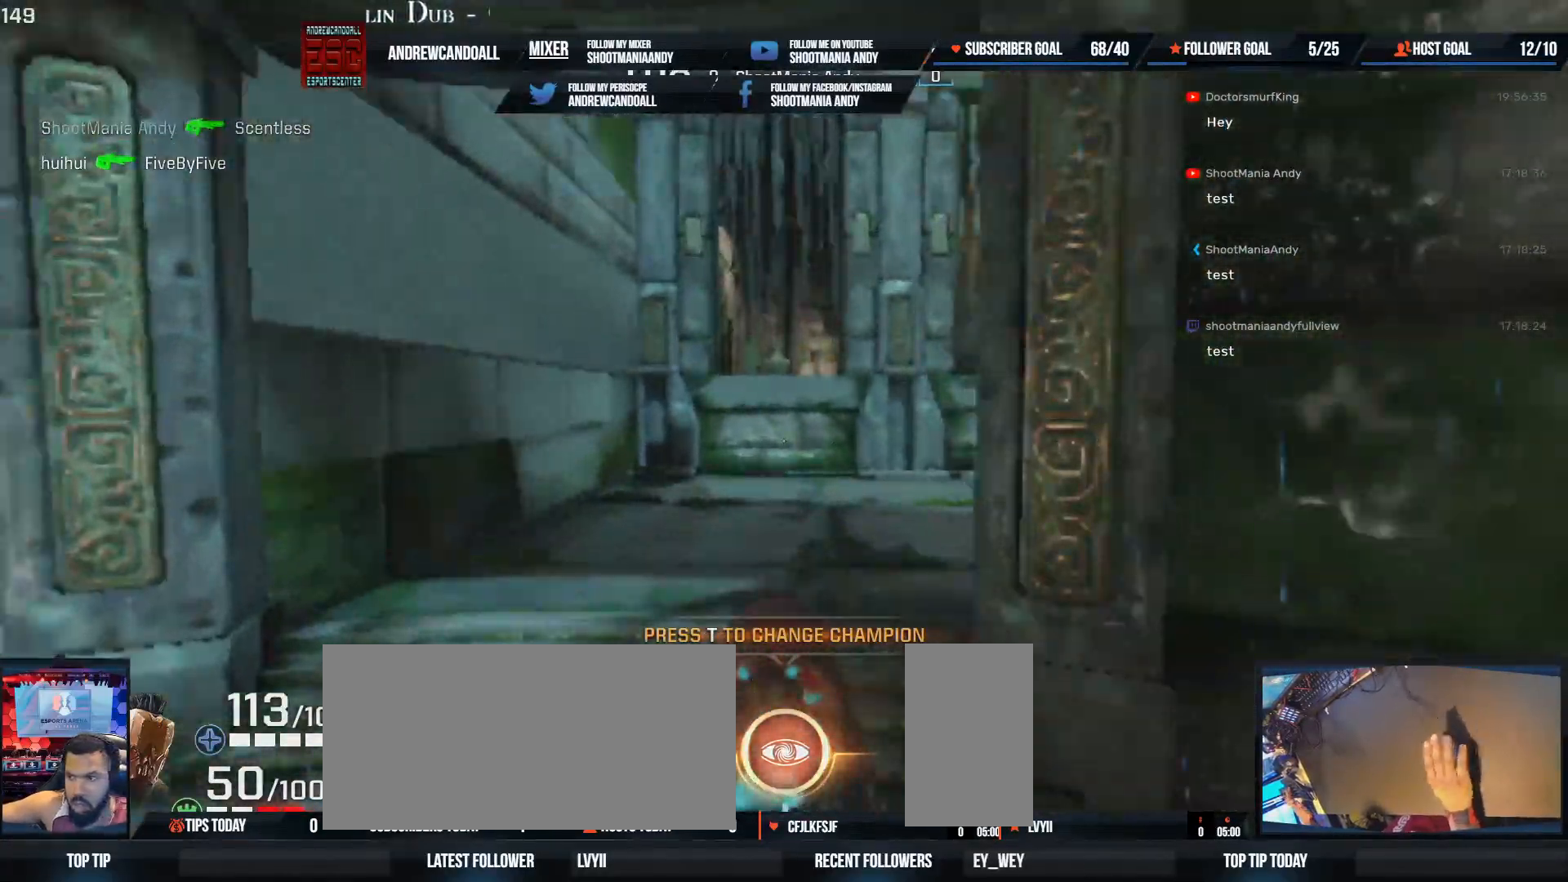
{"keys": ["a", "shift", "w"], "mouse": [], "events": [[350, "shift", "down"], [433, "a", "down"]]}
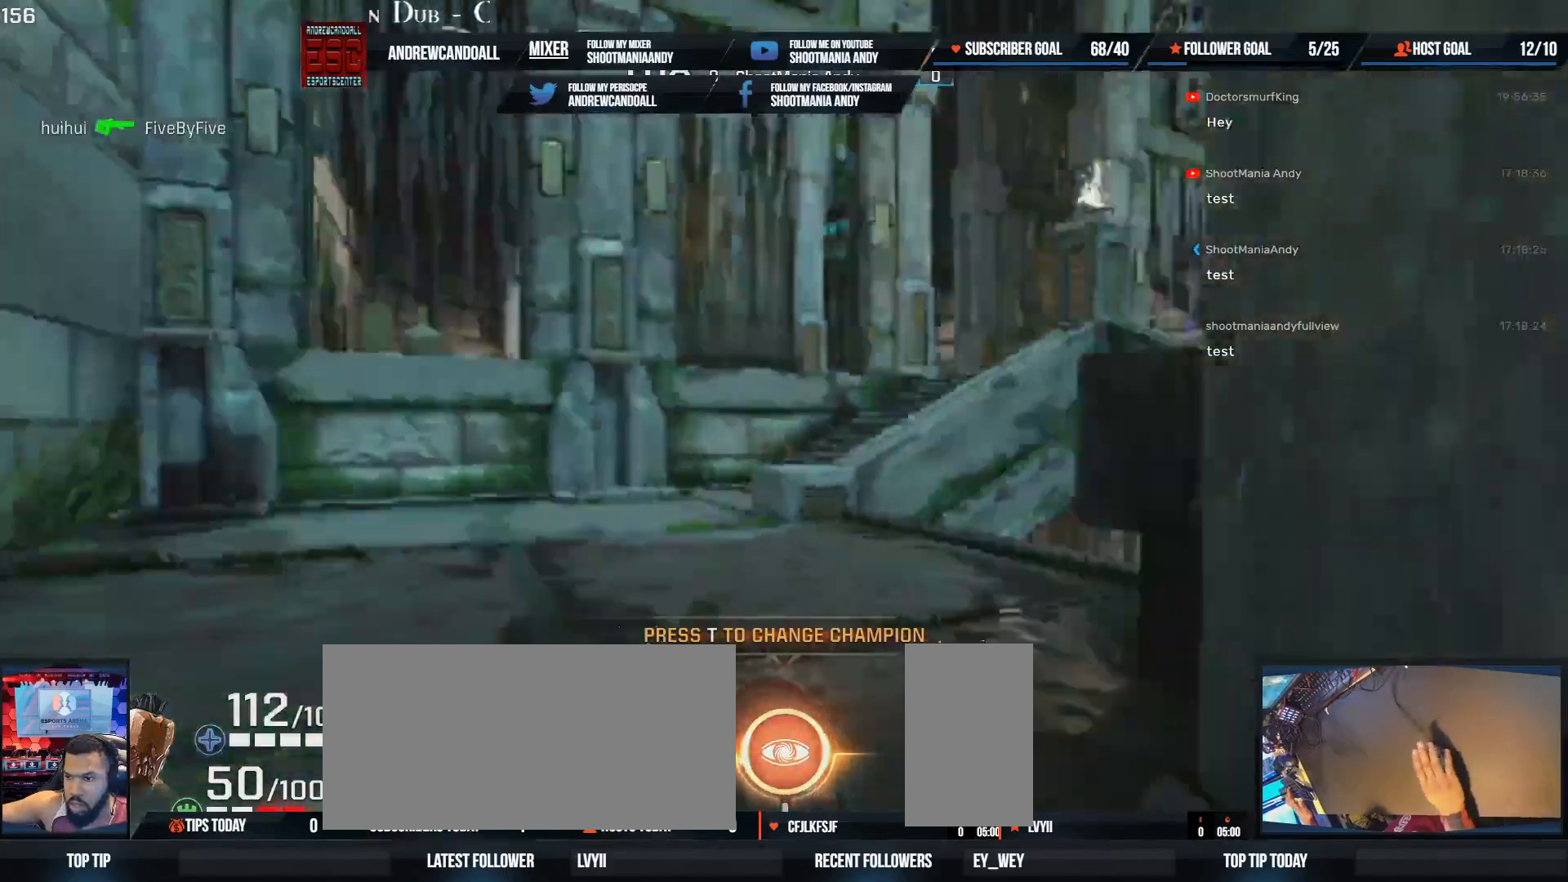
{"keys": ["a", "w"], "mouse": [], "events": [[250, "a", "up"], [250, "shift", "up"], [500, "a", "down"]]}
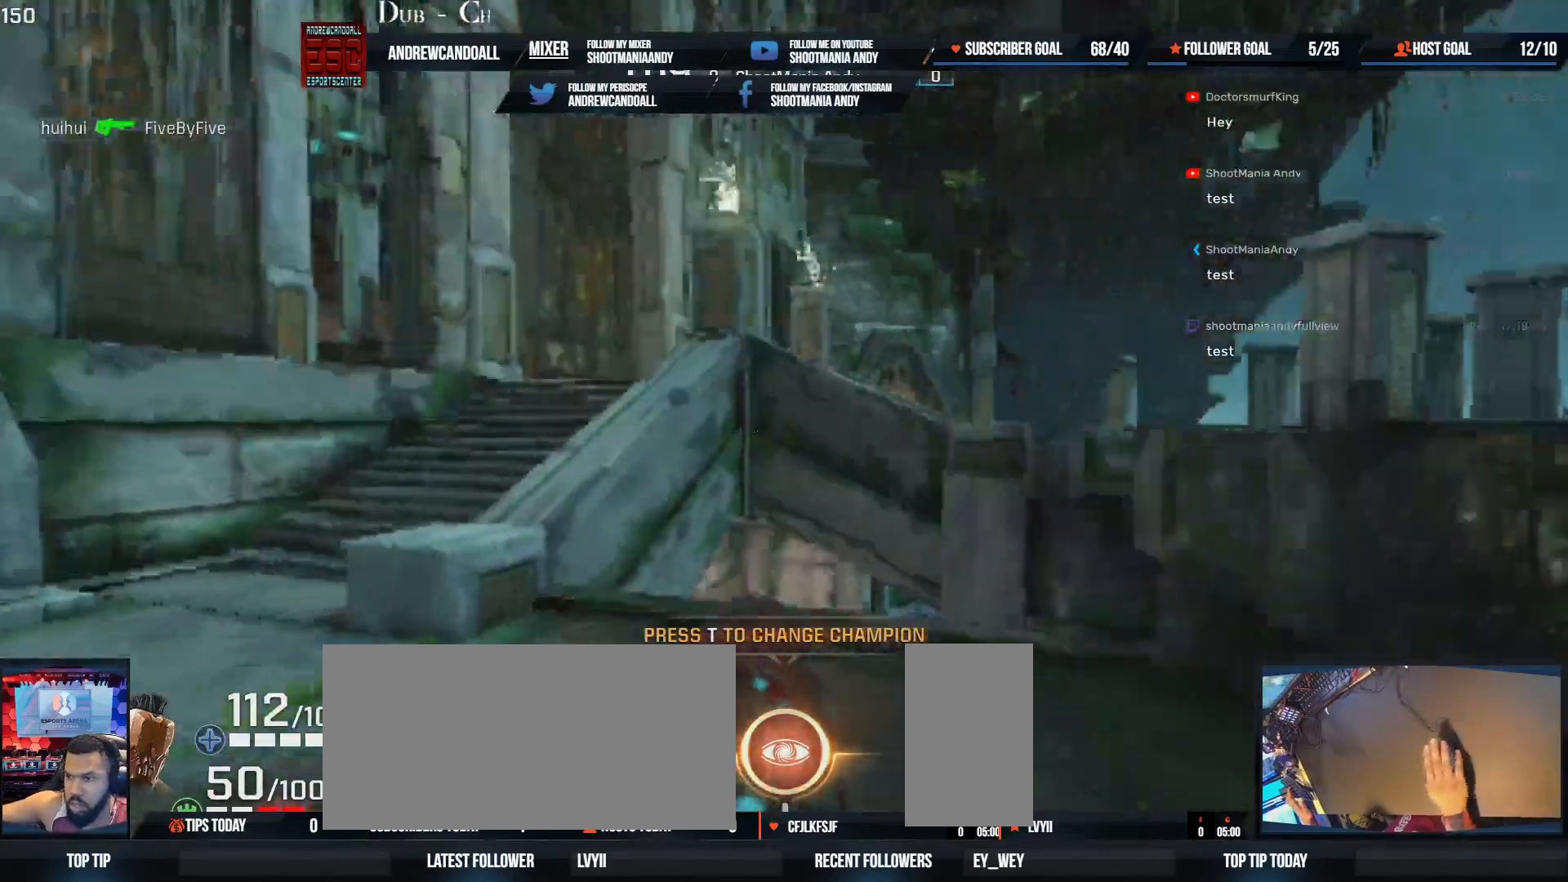
{"keys": ["a", "shift", "w"], "mouse": [], "events": [[283, "a", "up"], [500, "a", "down"], [500, "shift", "down"]]}
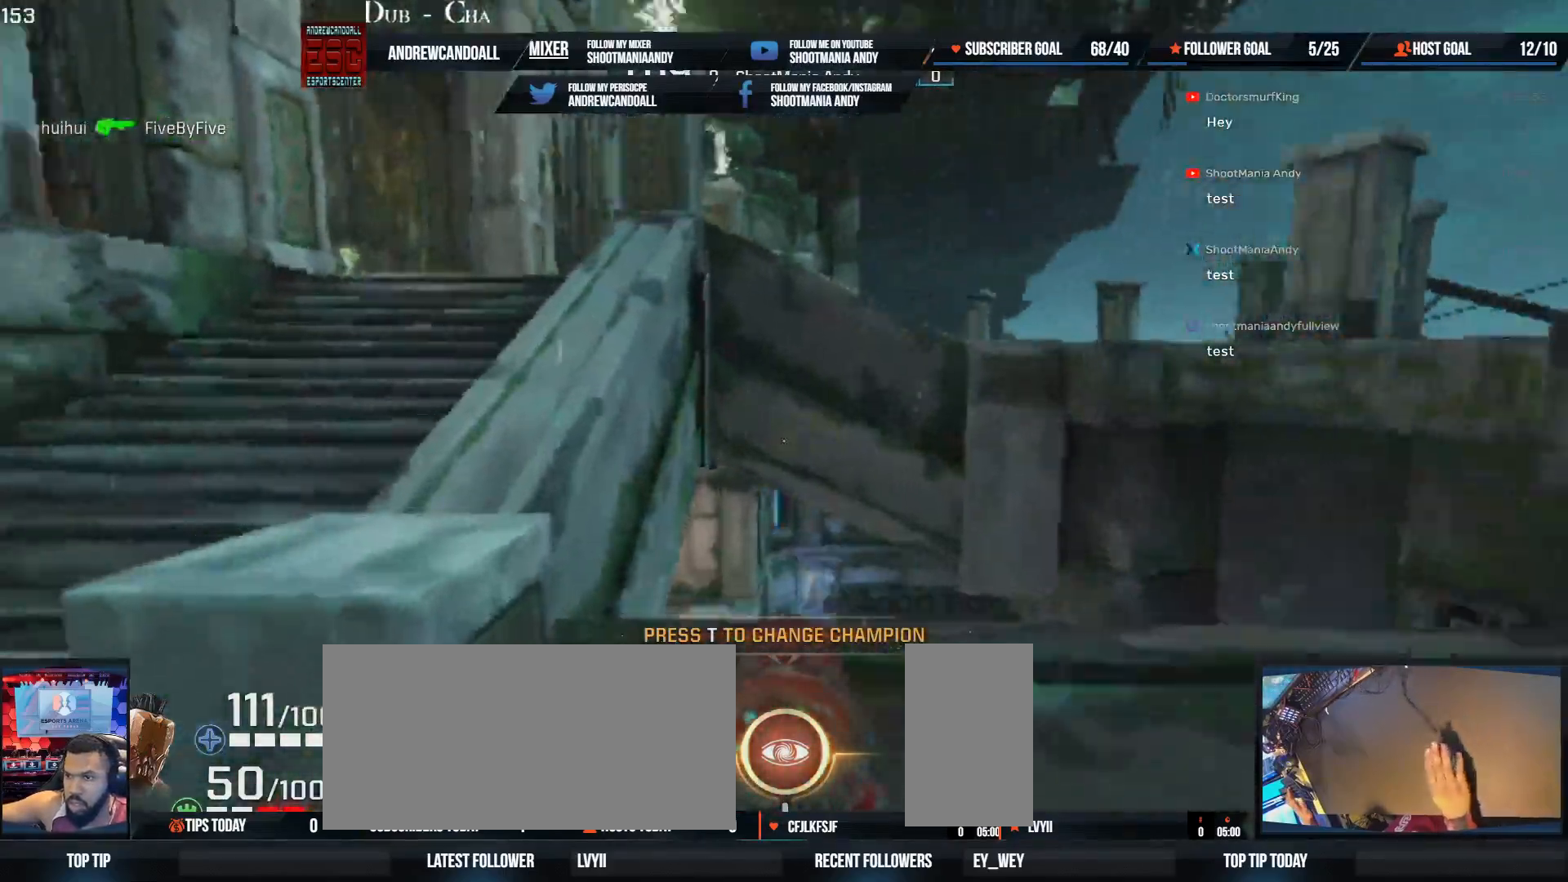
{"keys": ["w"], "mouse": [], "events": [[300, "shift", "up"], [500, "a", "up"]]}